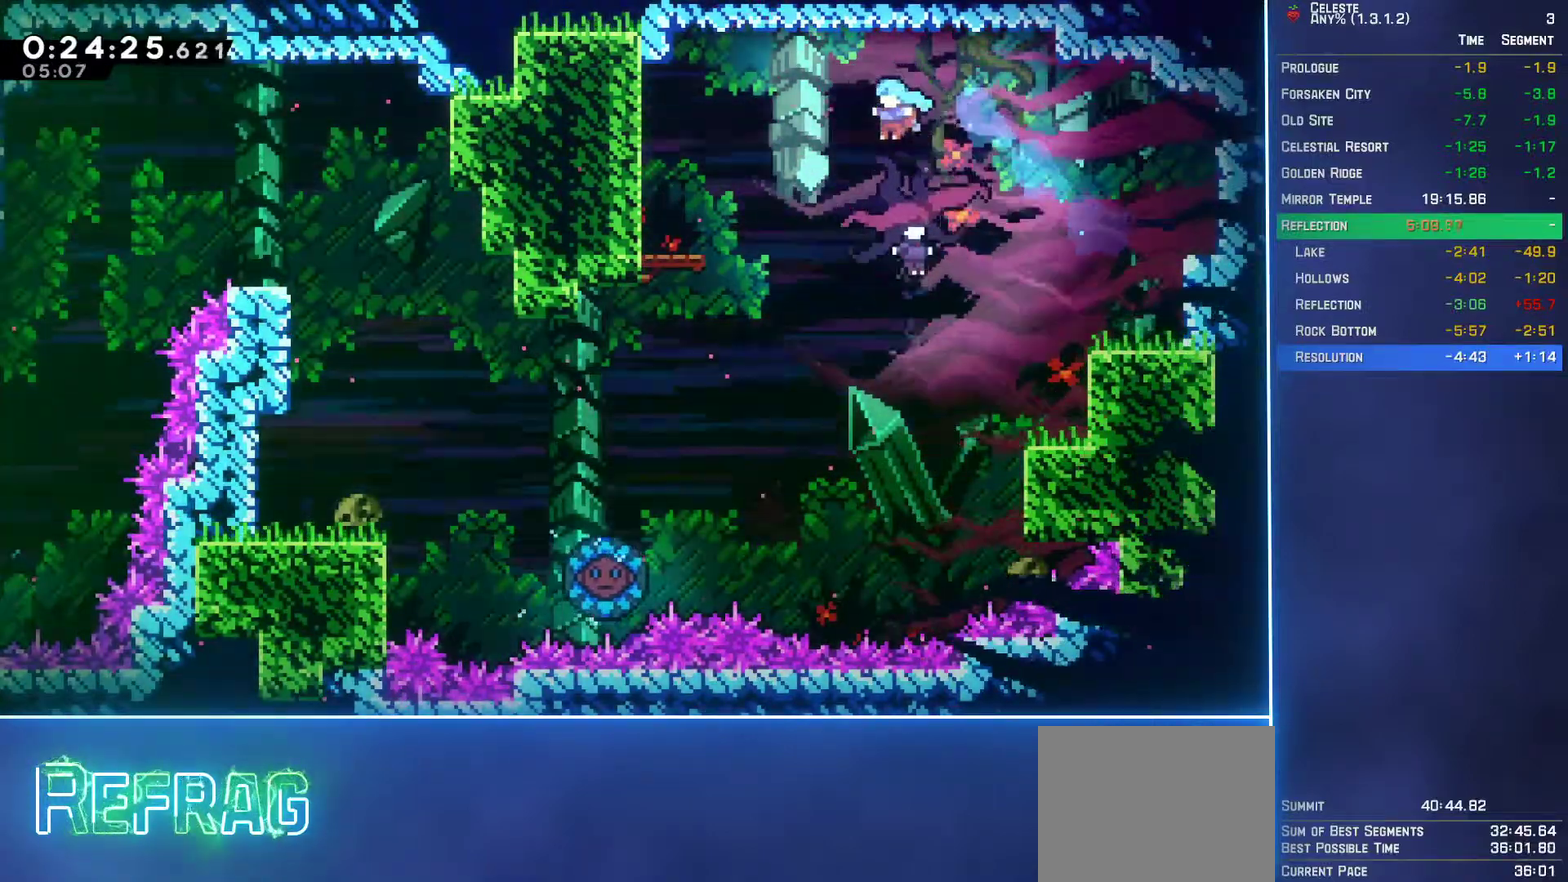
Gameplay with a controller (Xbox layout); each line is a JSON object with the inputs held at the frame after it. "events" lists button and stick changes between this image and that frame as [ms after this image, input, new state], when the widget could be followed in between. Not read: L3 R3 right_stick.
{"buttons": ["DPAD_LEFT"], "left_stick": "center", "events": [[150, "DPAD_DOWN", "up"], [183, "DPAD_LEFT", "down"]]}
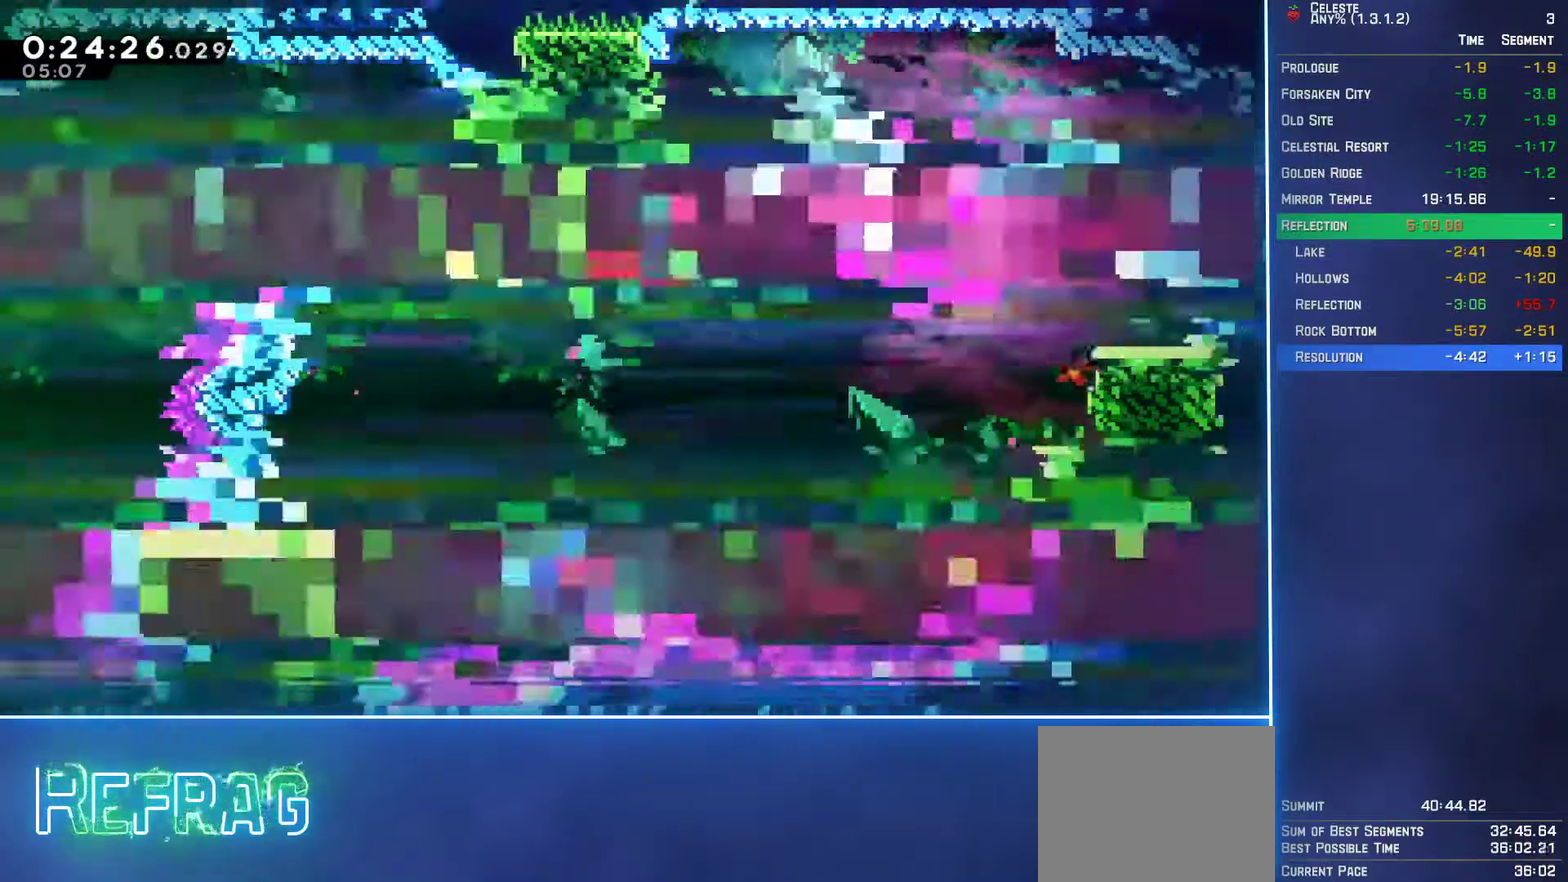
{"buttons": ["DPAD_DOWN"], "left_stick": "center", "events": [[17, "DPAD_DOWN", "down"], [33, "DPAD_LEFT", "up"], [317, "B", "down"], [450, "B", "up"]]}
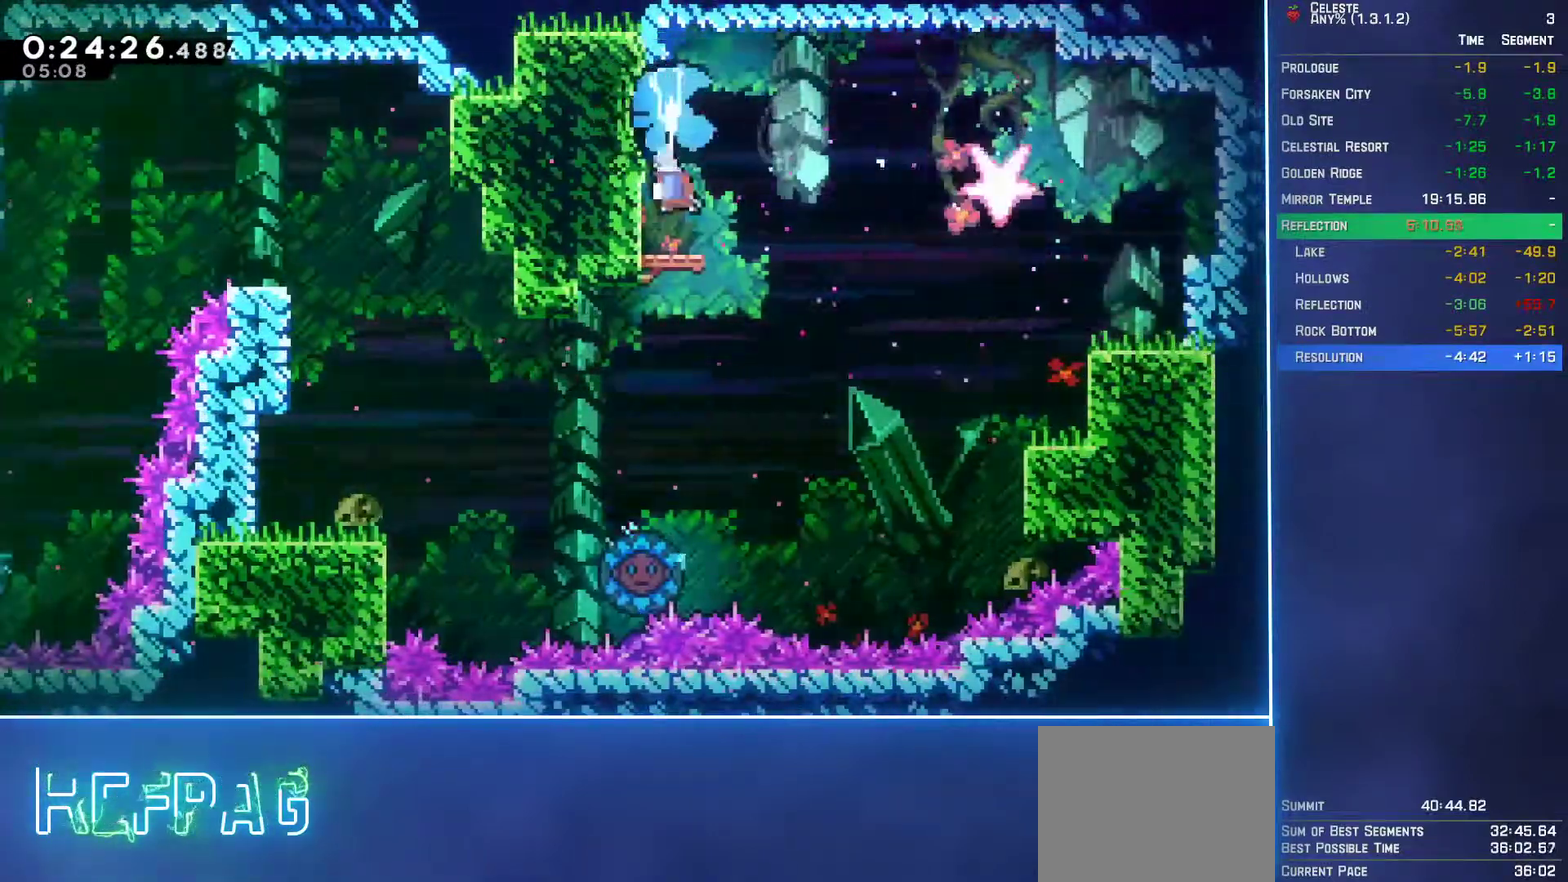
{"buttons": ["A", "DPAD_DOWN", "DPAD_RIGHT"], "left_stick": "center", "events": [[17, "DPAD_RIGHT", "down"], [100, "B", "down"], [167, "A", "down"], [183, "B", "up"]]}
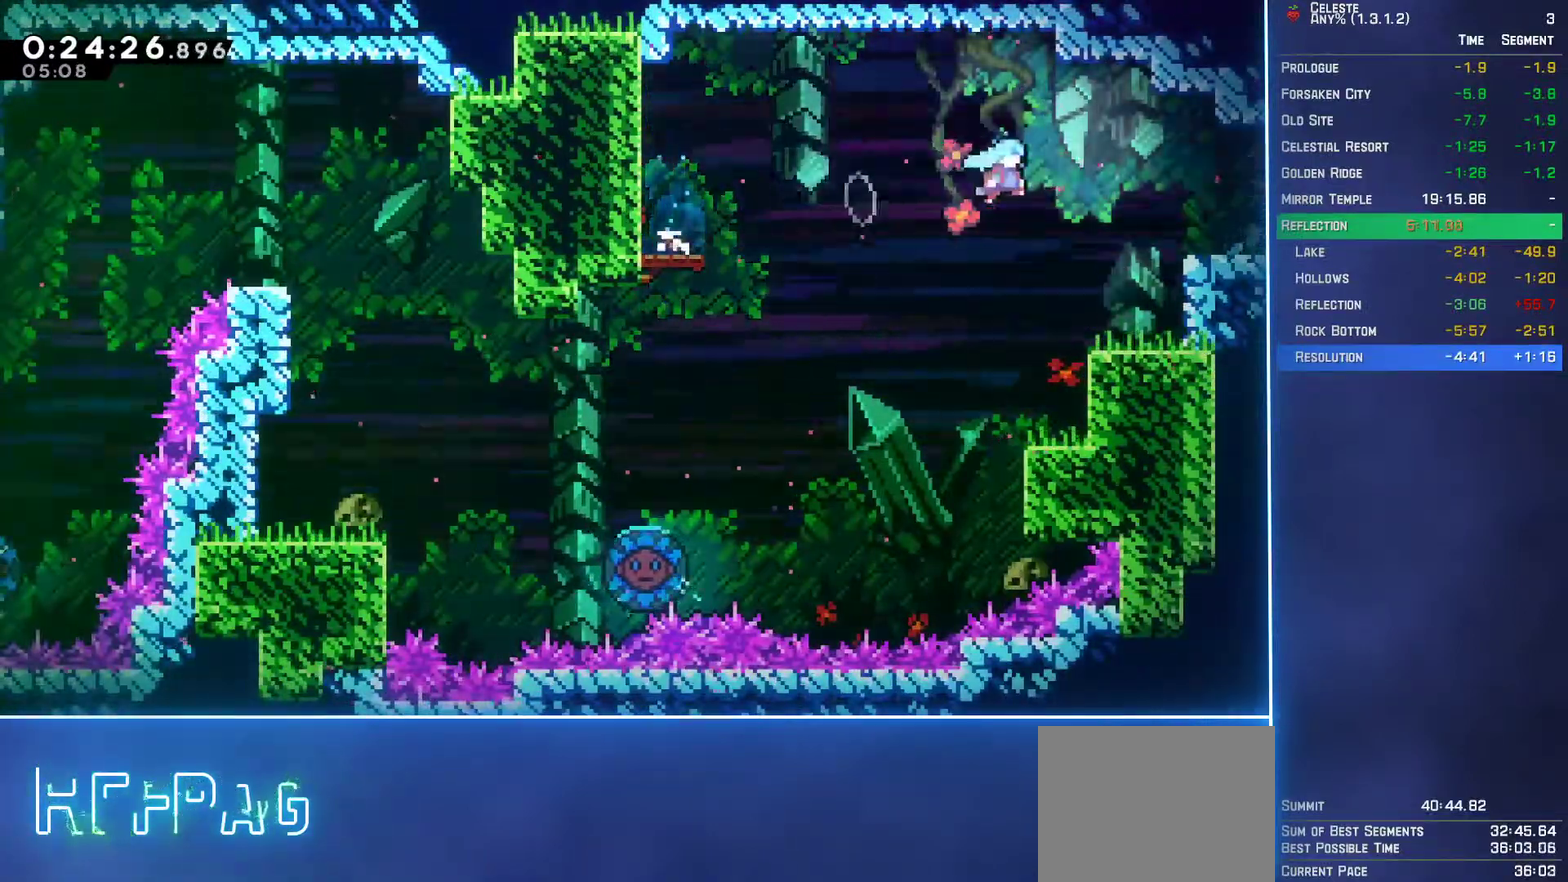
{"buttons": ["A", "DPAD_DOWN", "DPAD_RIGHT"], "left_stick": "center", "events": [[67, "A", "up"], [150, "B", "down"], [250, "A", "down"], [267, "B", "up"]]}
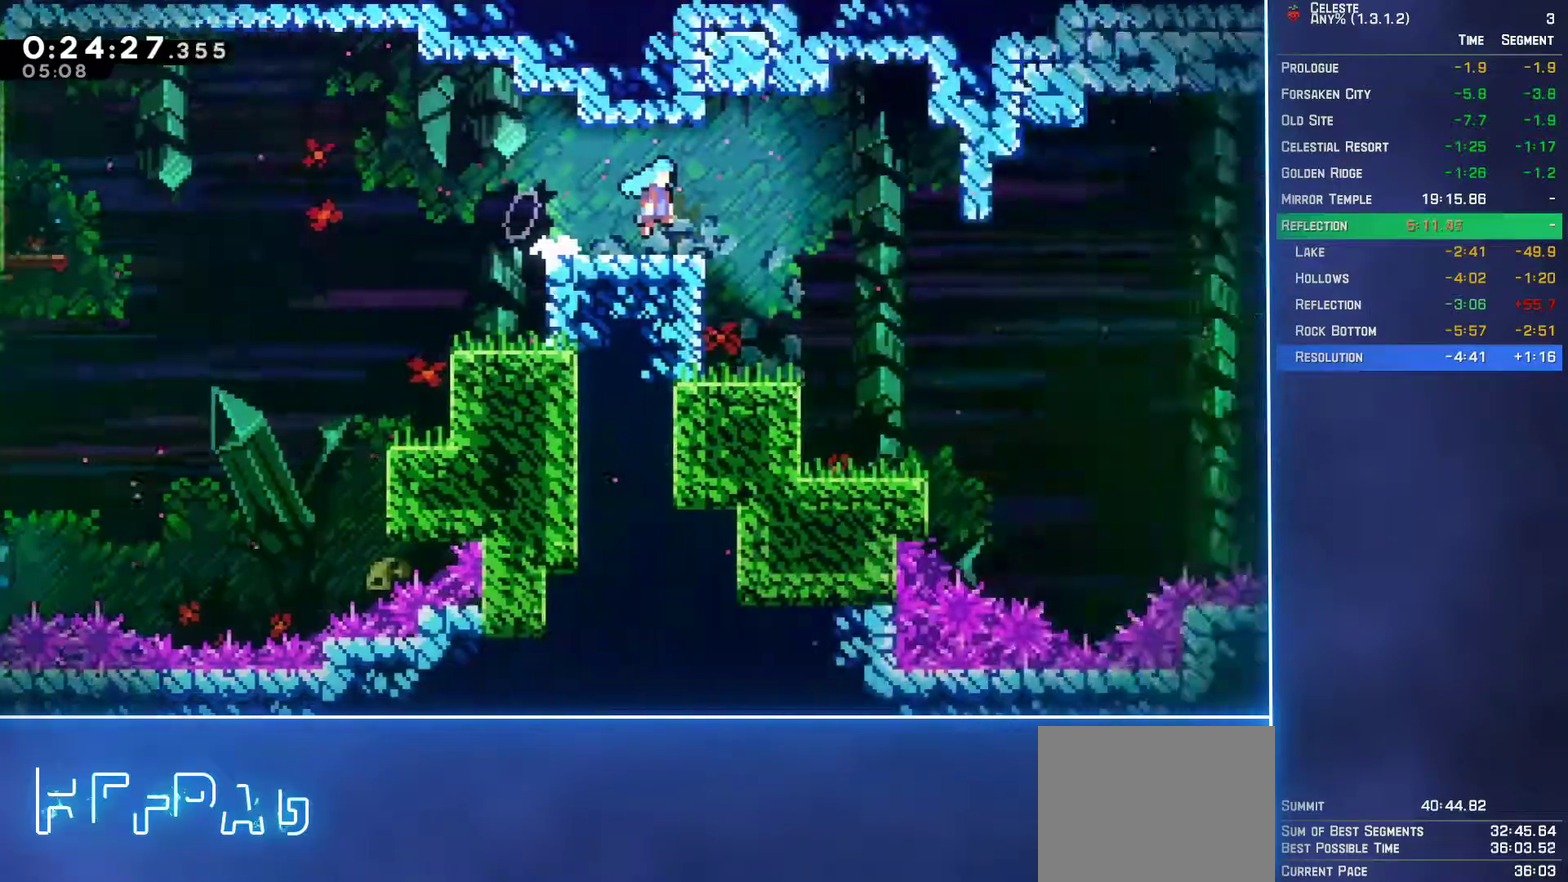
{"buttons": ["A", "DPAD_RIGHT"], "left_stick": "center", "events": [[450, "DPAD_DOWN", "up"]]}
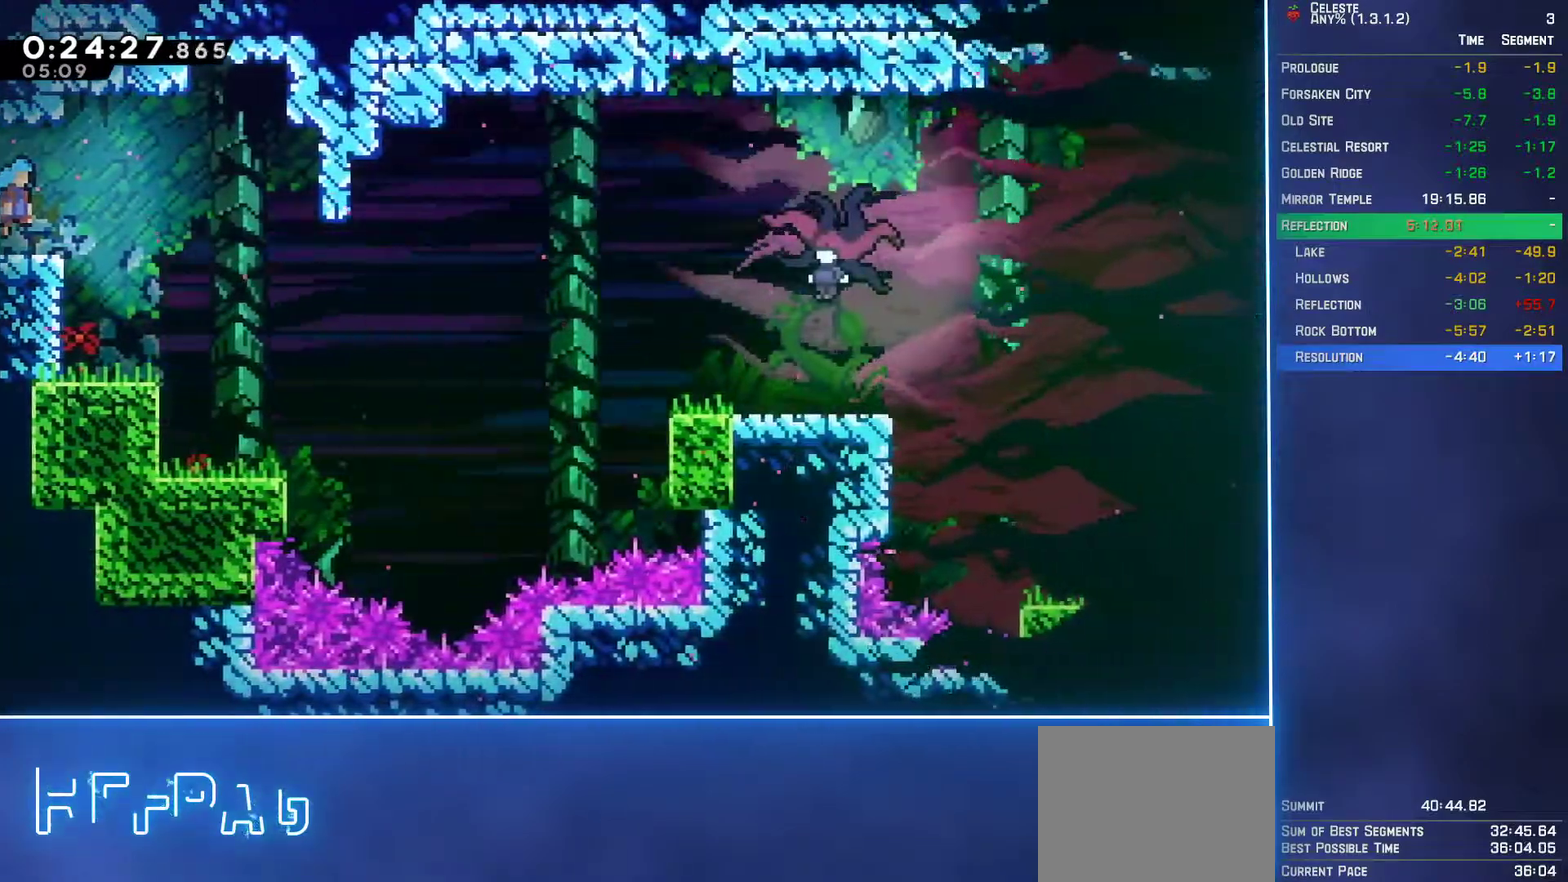
{"buttons": ["DPAD_RIGHT"], "left_stick": "center", "events": [[100, "A", "up"]]}
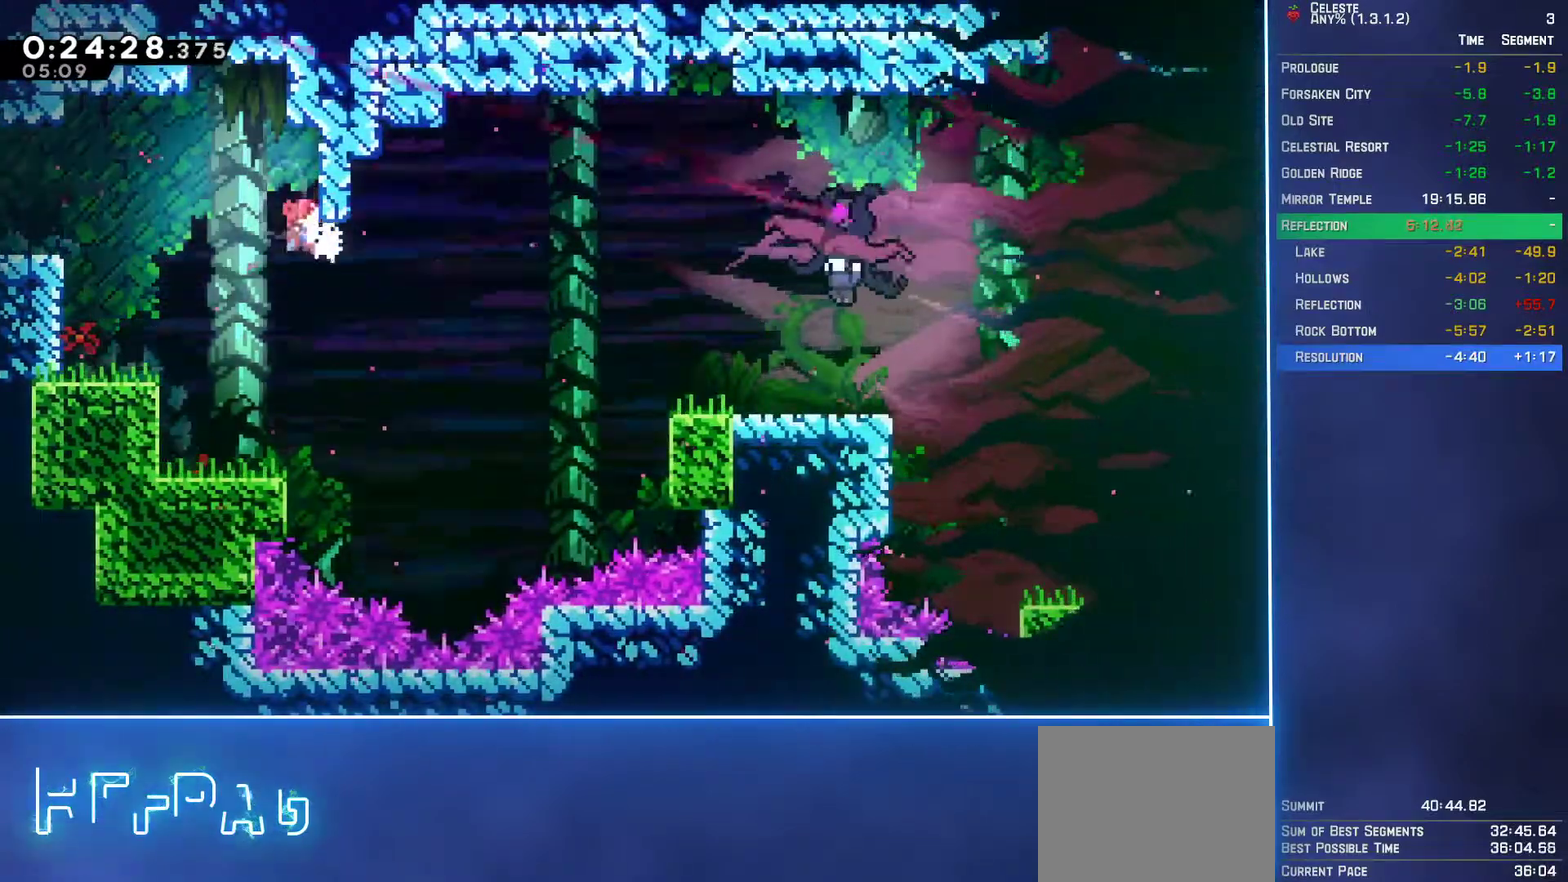
{"buttons": ["L2", "DPAD_UP", "DPAD_RIGHT"], "left_stick": "center", "events": [[233, "B", "down"], [383, "B", "up"], [483, "DPAD_UP", "down"], [483, "L2", "down"]]}
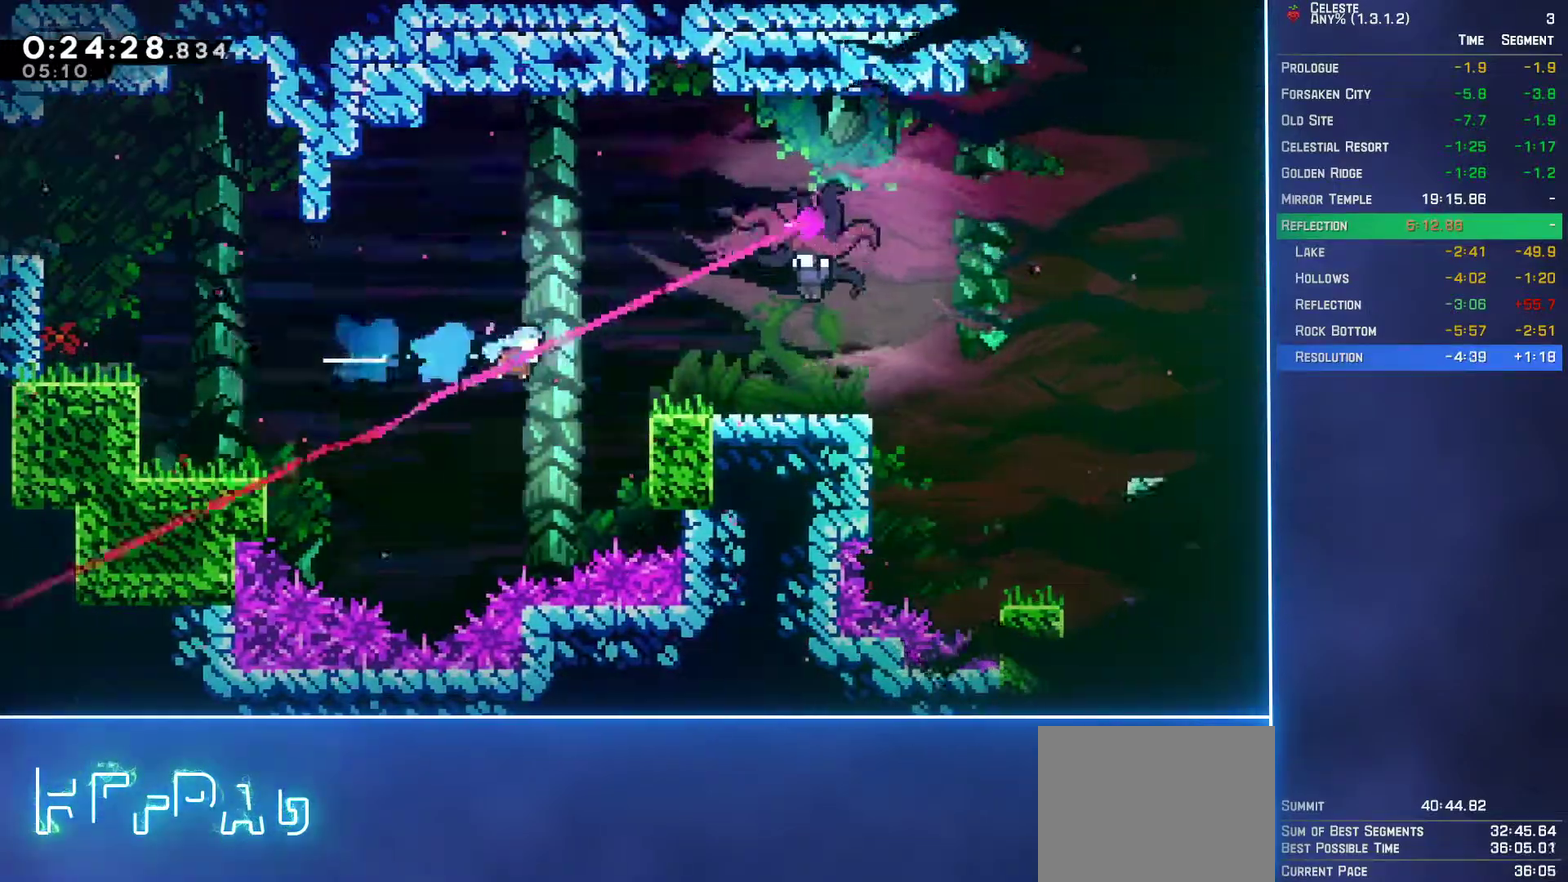
{"buttons": ["L2", "DPAD_RIGHT"], "left_stick": "center", "events": [[250, "A", "down"], [400, "A", "up"], [433, "DPAD_UP", "up"]]}
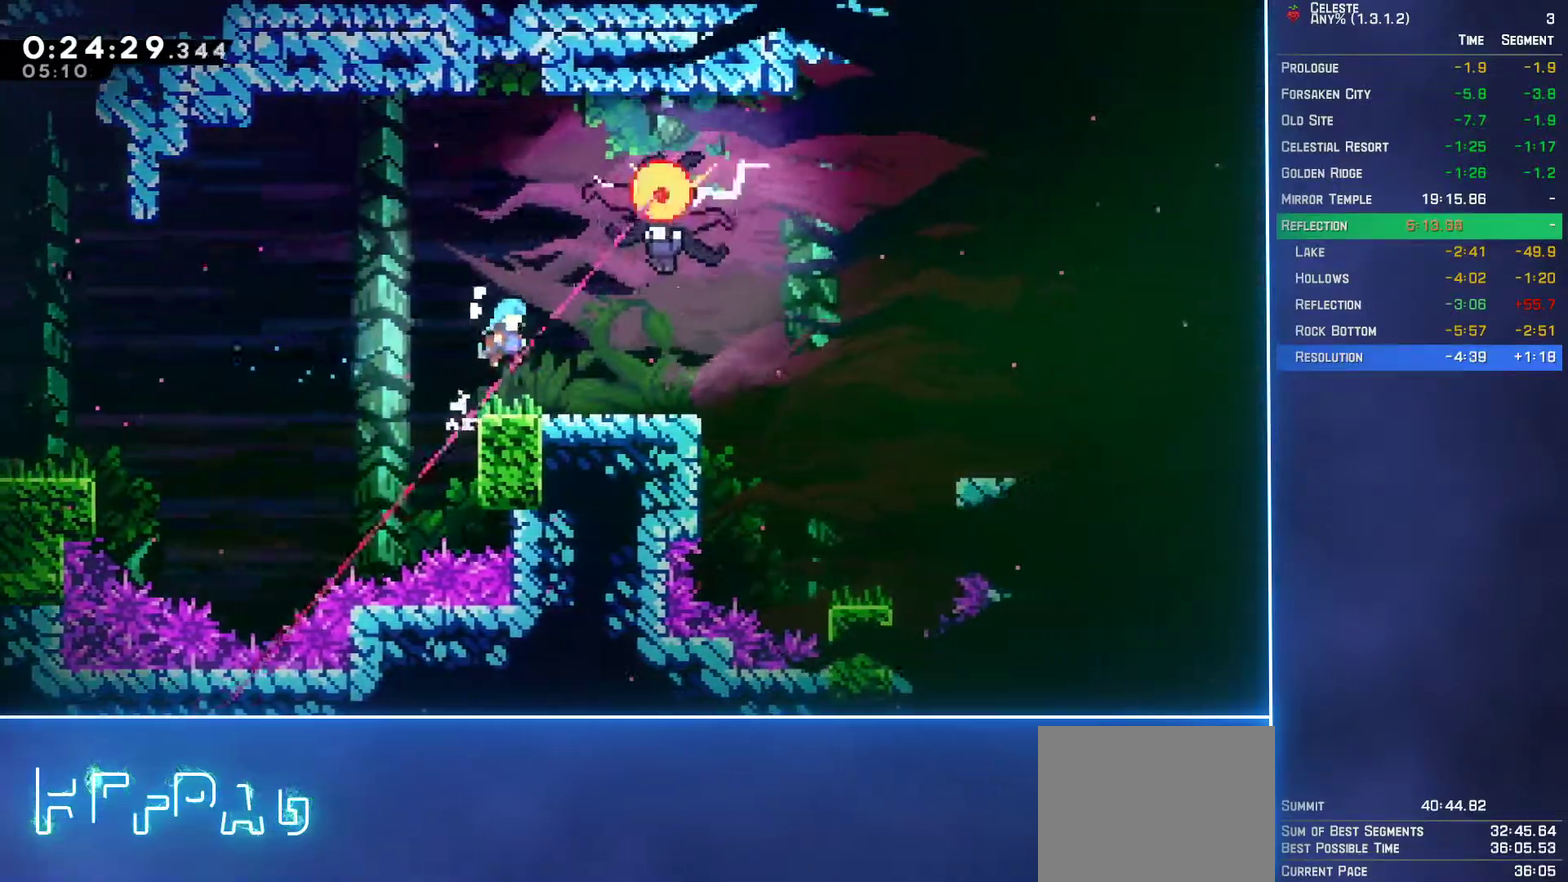
{"buttons": ["B", "DPAD_UP"], "left_stick": "center", "events": [[150, "L2", "up"], [333, "A", "down"], [367, "DPAD_UP", "down"], [400, "DPAD_RIGHT", "up"], [433, "A", "up"], [450, "B", "down"]]}
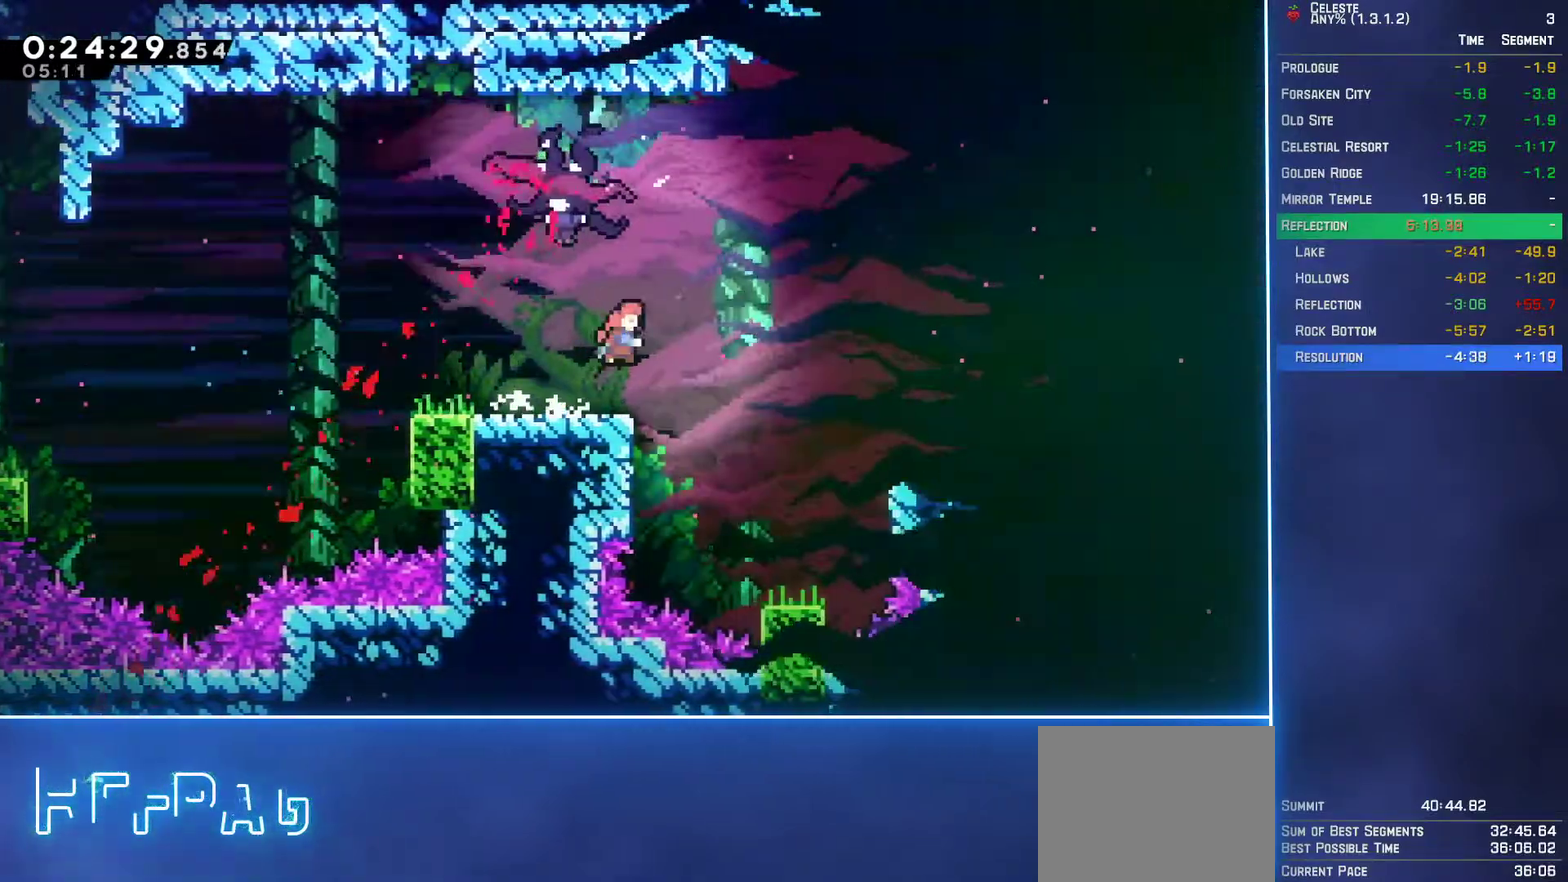
{"buttons": ["DPAD_DOWN", "DPAD_RIGHT"], "left_stick": "center", "events": [[17, "B", "up"], [167, "DPAD_UP", "up"], [350, "DPAD_DOWN", "down"], [367, "DPAD_RIGHT", "down"]]}
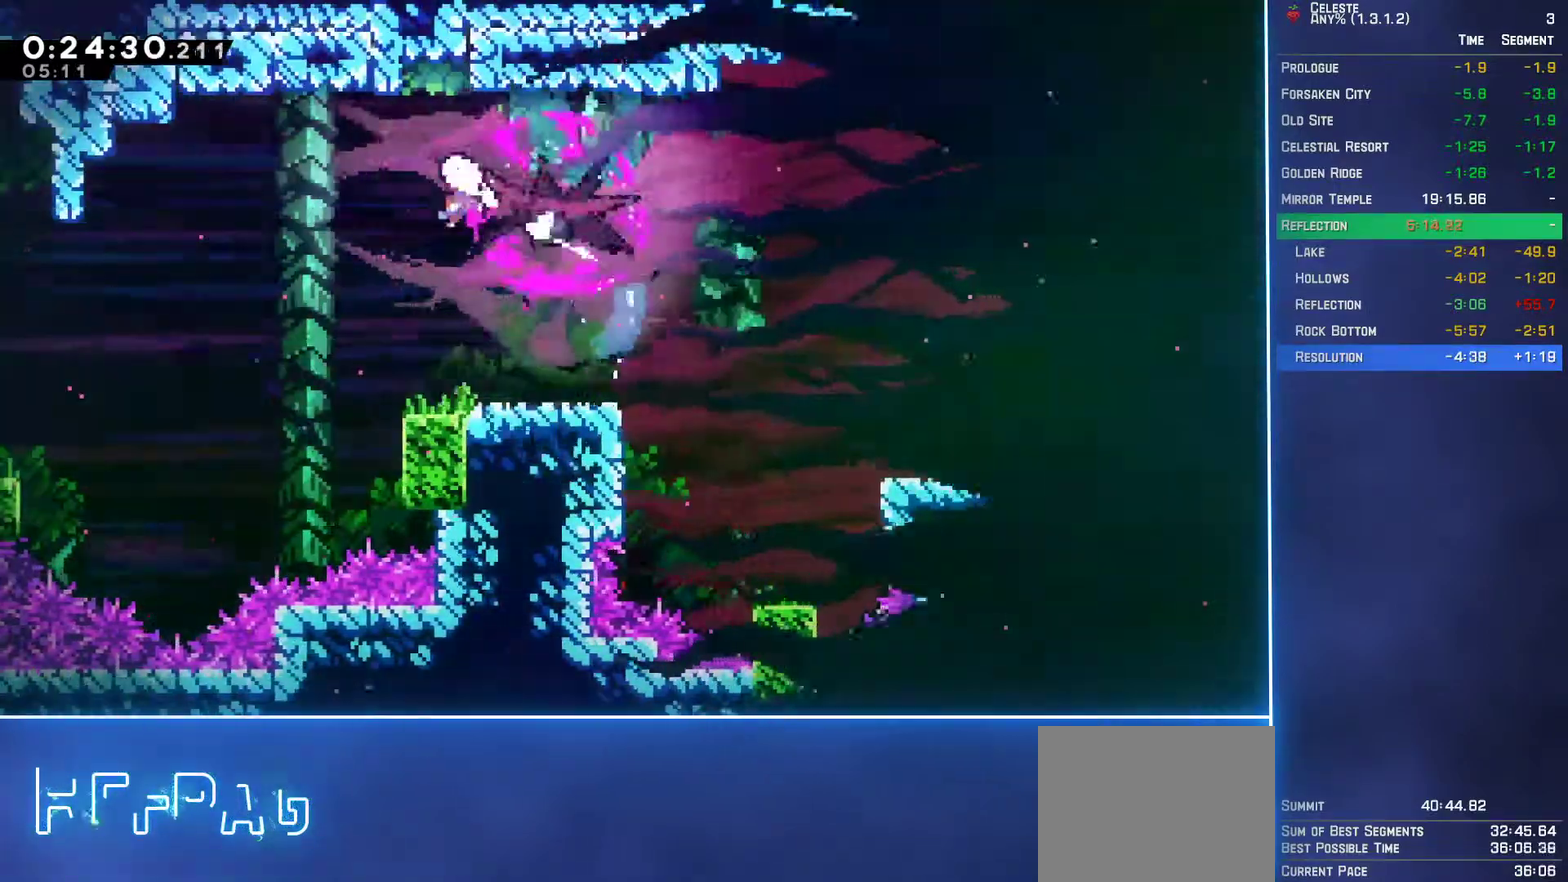
{"buttons": ["DPAD_DOWN", "DPAD_RIGHT"], "left_stick": "center", "events": [[200, "B", "down"], [300, "B", "up"]]}
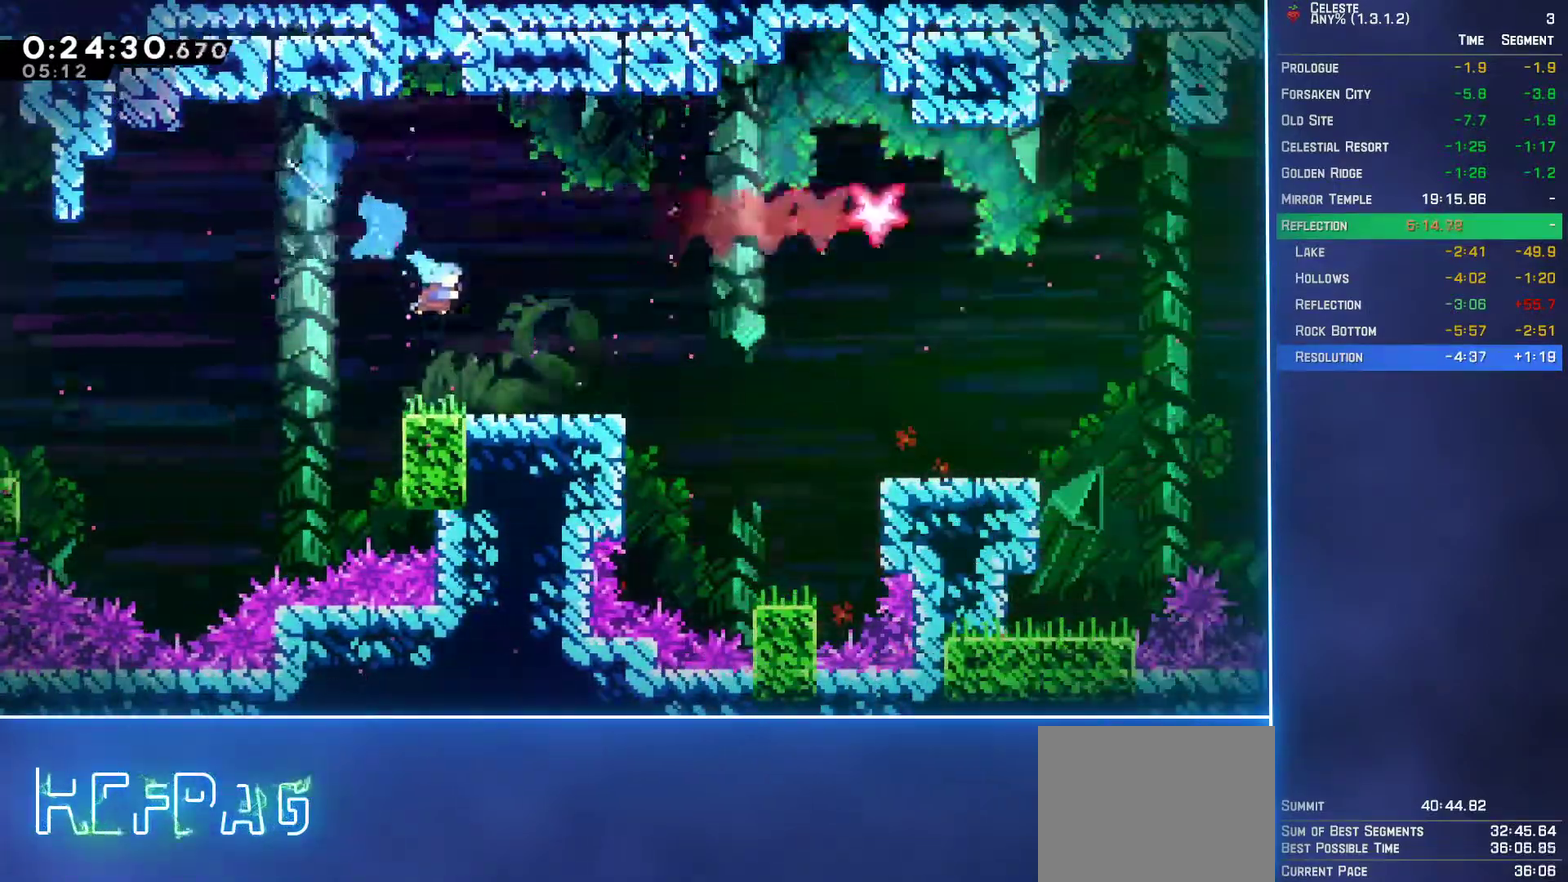
{"buttons": ["DPAD_DOWN", "DPAD_RIGHT"], "left_stick": "center", "events": [[133, "B", "down"], [183, "A", "down"], [217, "B", "up"], [317, "A", "up"]]}
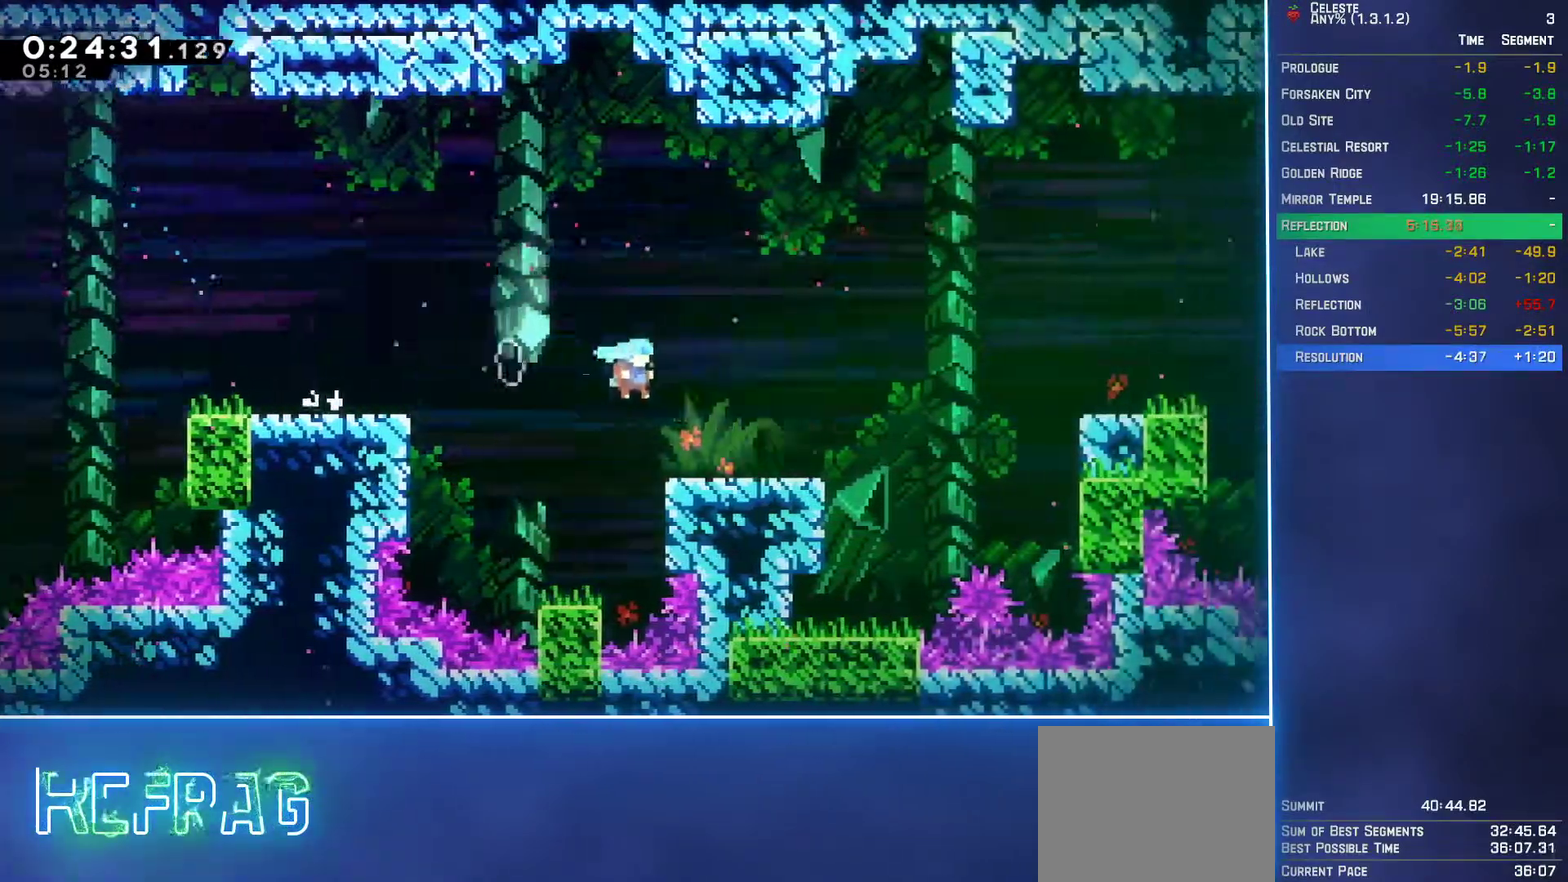
{"buttons": ["B", "DPAD_DOWN", "DPAD_RIGHT"], "left_stick": "center", "events": [[100, "A", "down"], [117, "DPAD_DOWN", "up"], [367, "DPAD_DOWN", "down"], [417, "A", "up"], [467, "B", "down"]]}
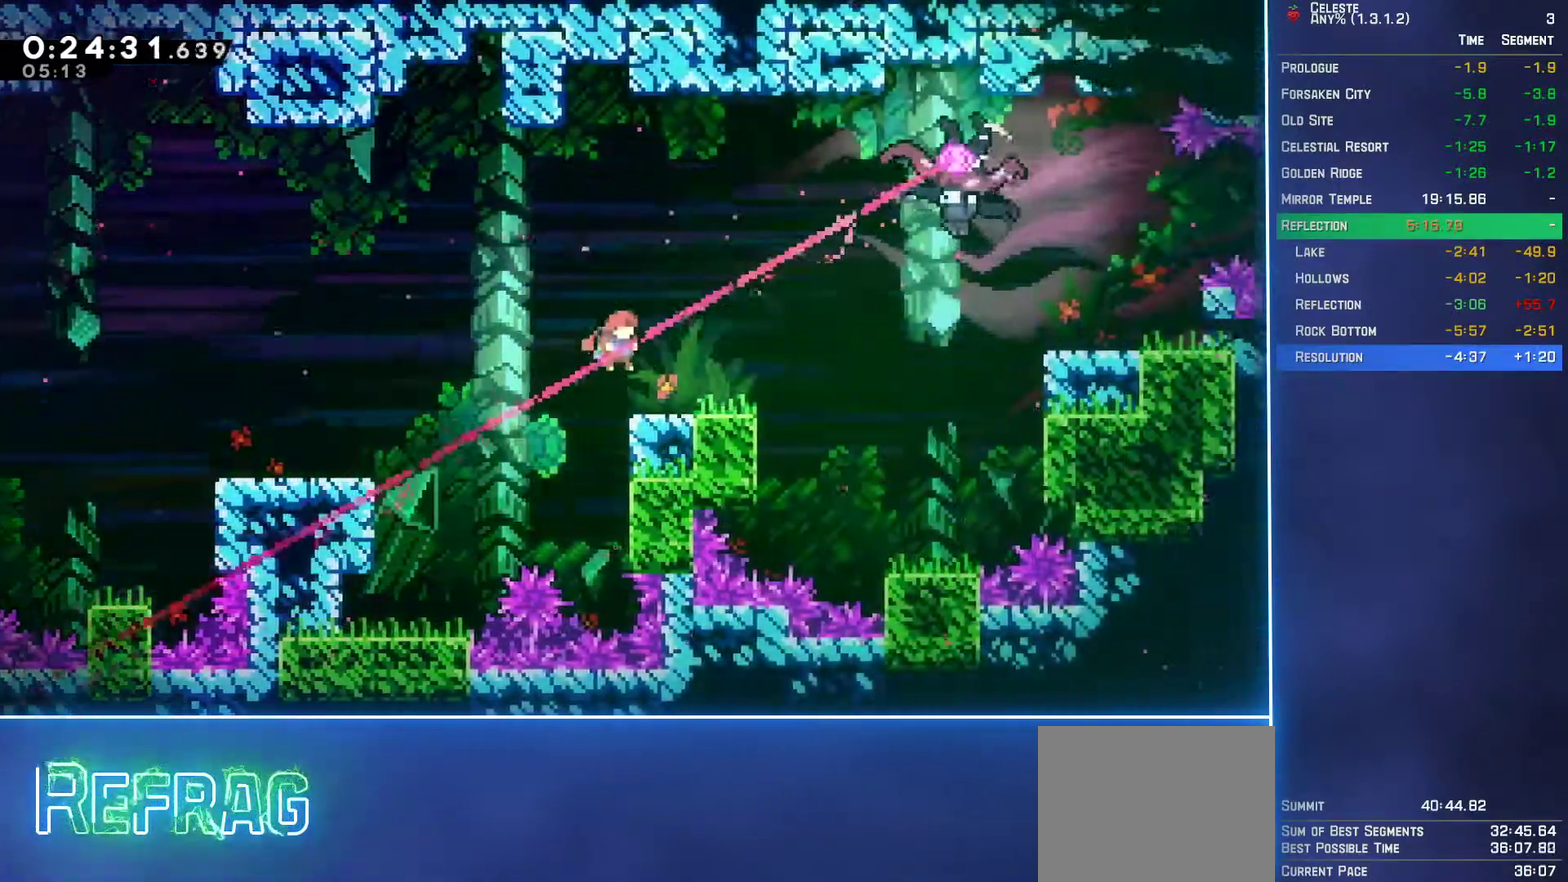
{"buttons": ["DPAD_UP"], "left_stick": "center", "events": [[117, "B", "up"], [167, "A", "down"], [267, "DPAD_DOWN", "up"], [300, "DPAD_RIGHT", "up"], [317, "A", "up"], [333, "DPAD_UP", "down"], [367, "B", "down"], [467, "B", "up"]]}
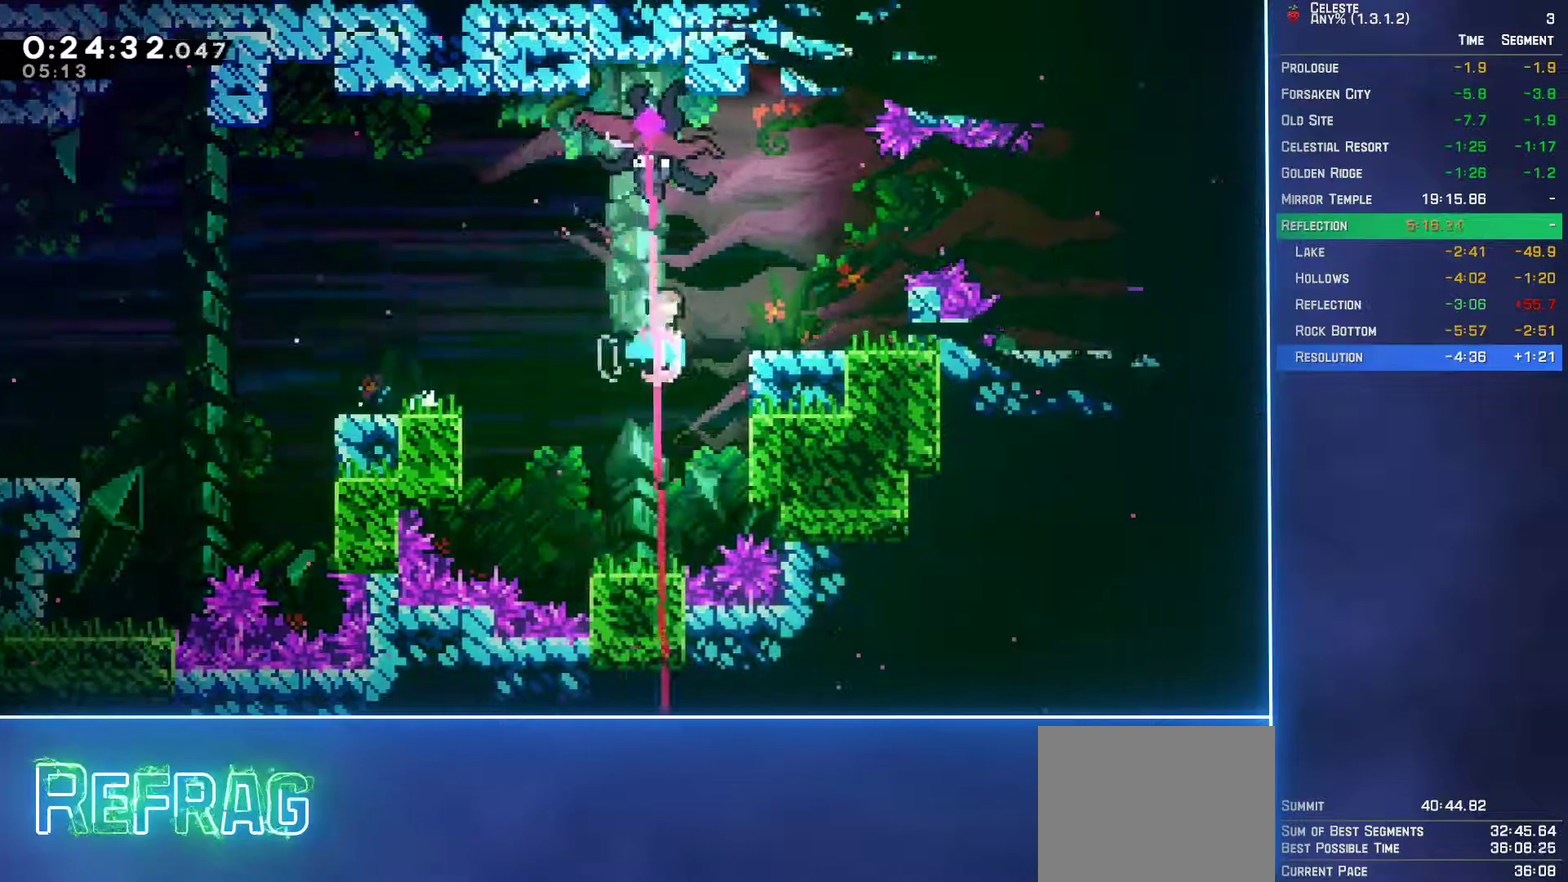
{"buttons": ["DPAD_RIGHT"], "left_stick": "center", "events": [[50, "DPAD_UP", "up"], [83, "DPAD_RIGHT", "down"]]}
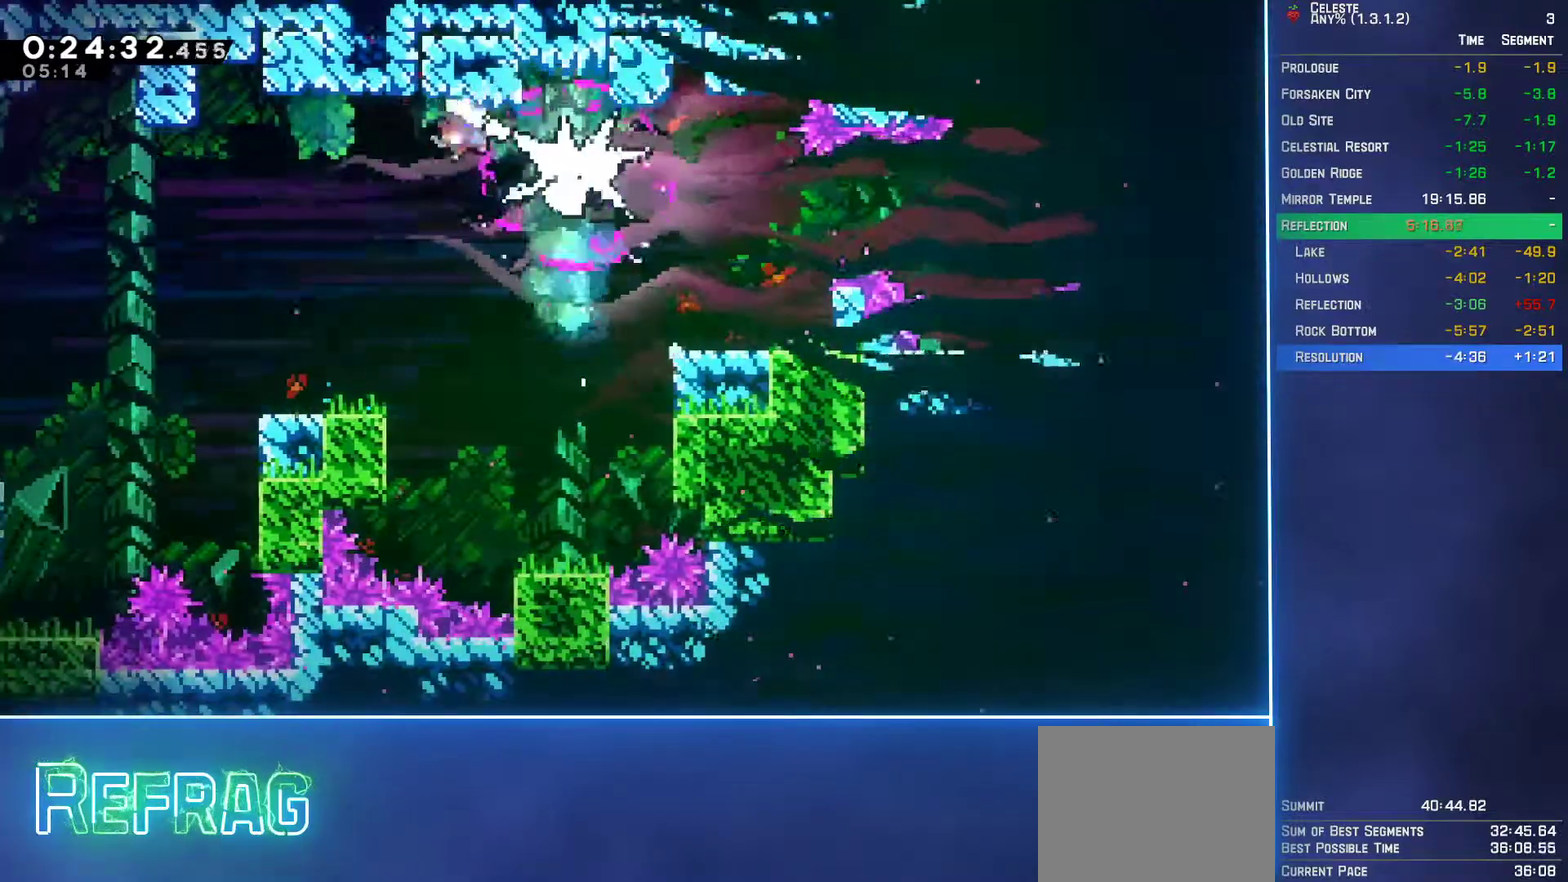
{"buttons": ["DPAD_RIGHT"], "left_stick": "center", "events": [[133, "B", "down"], [250, "B", "up"]]}
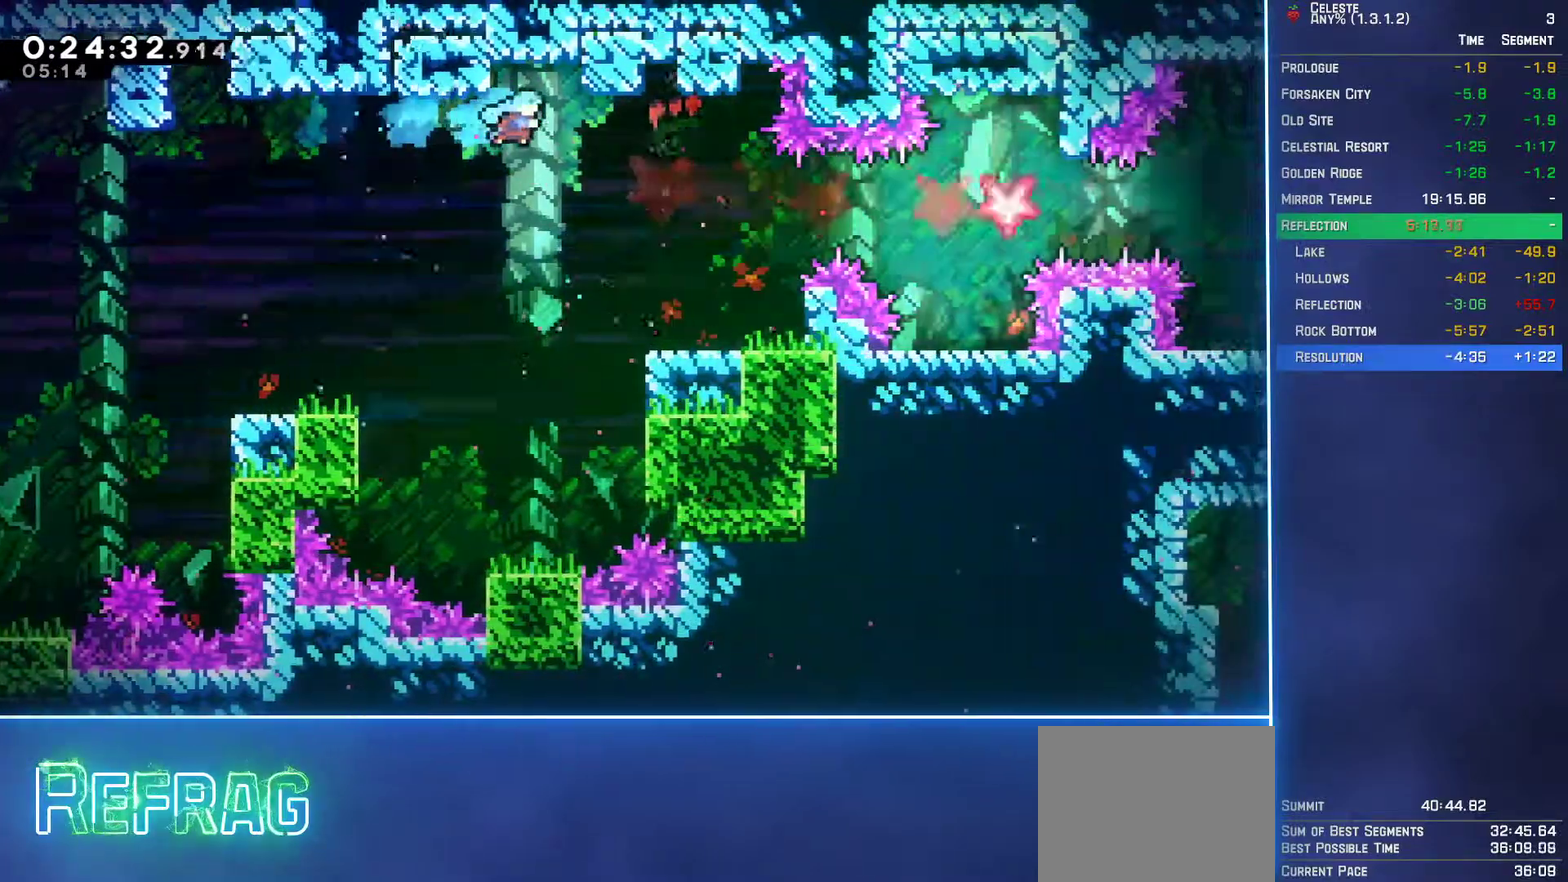
{"buttons": ["A", "DPAD_RIGHT"], "left_stick": "center", "events": [[450, "A", "down"]]}
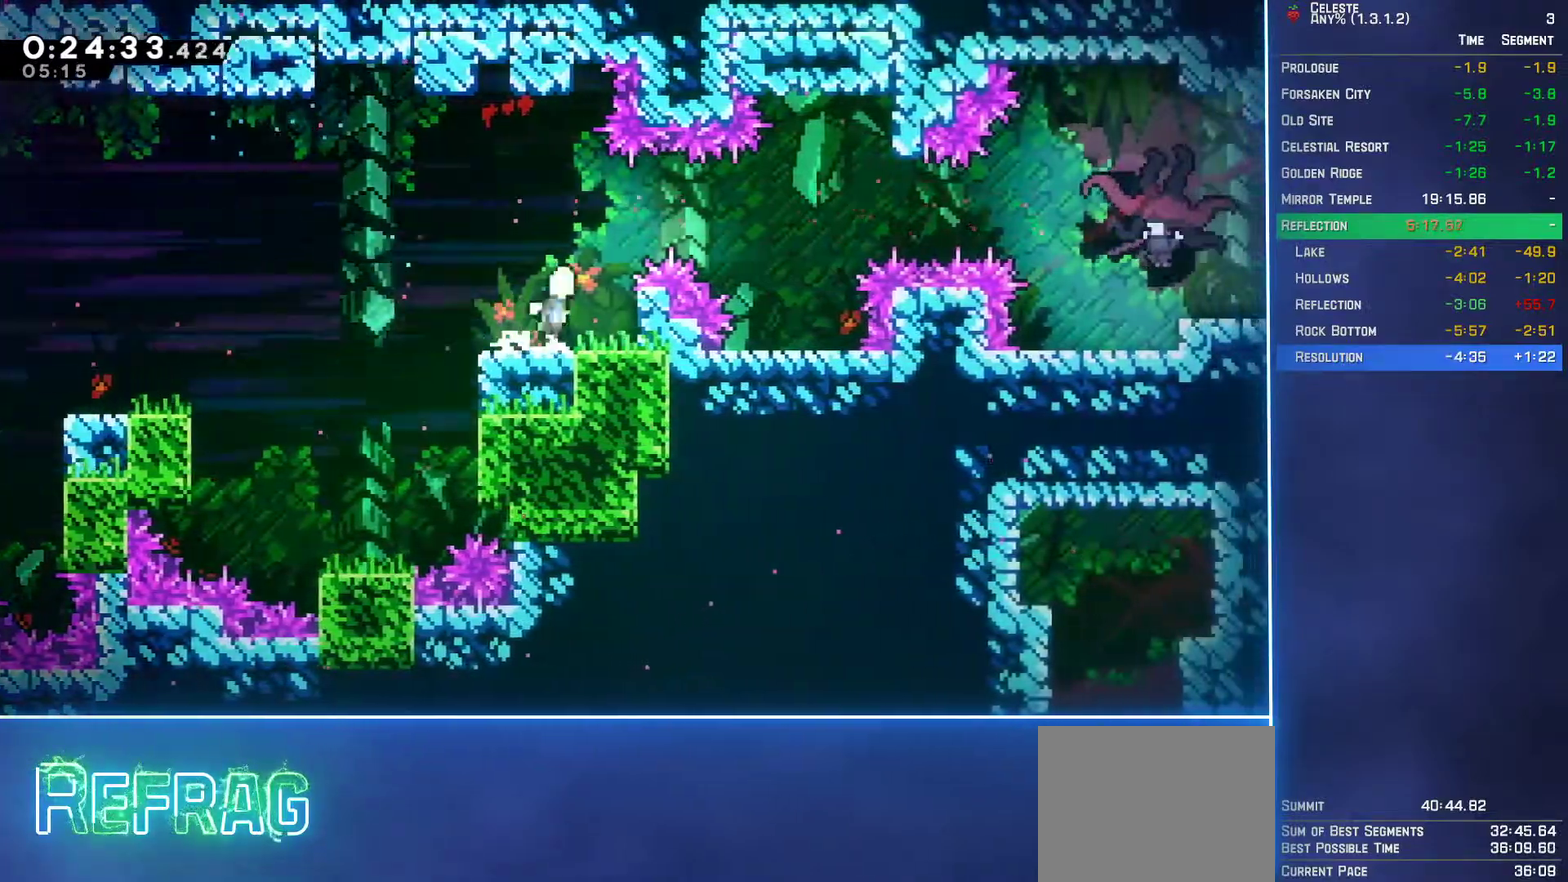
{"buttons": ["A"], "left_stick": "center", "events": [[500, "DPAD_RIGHT", "up"]]}
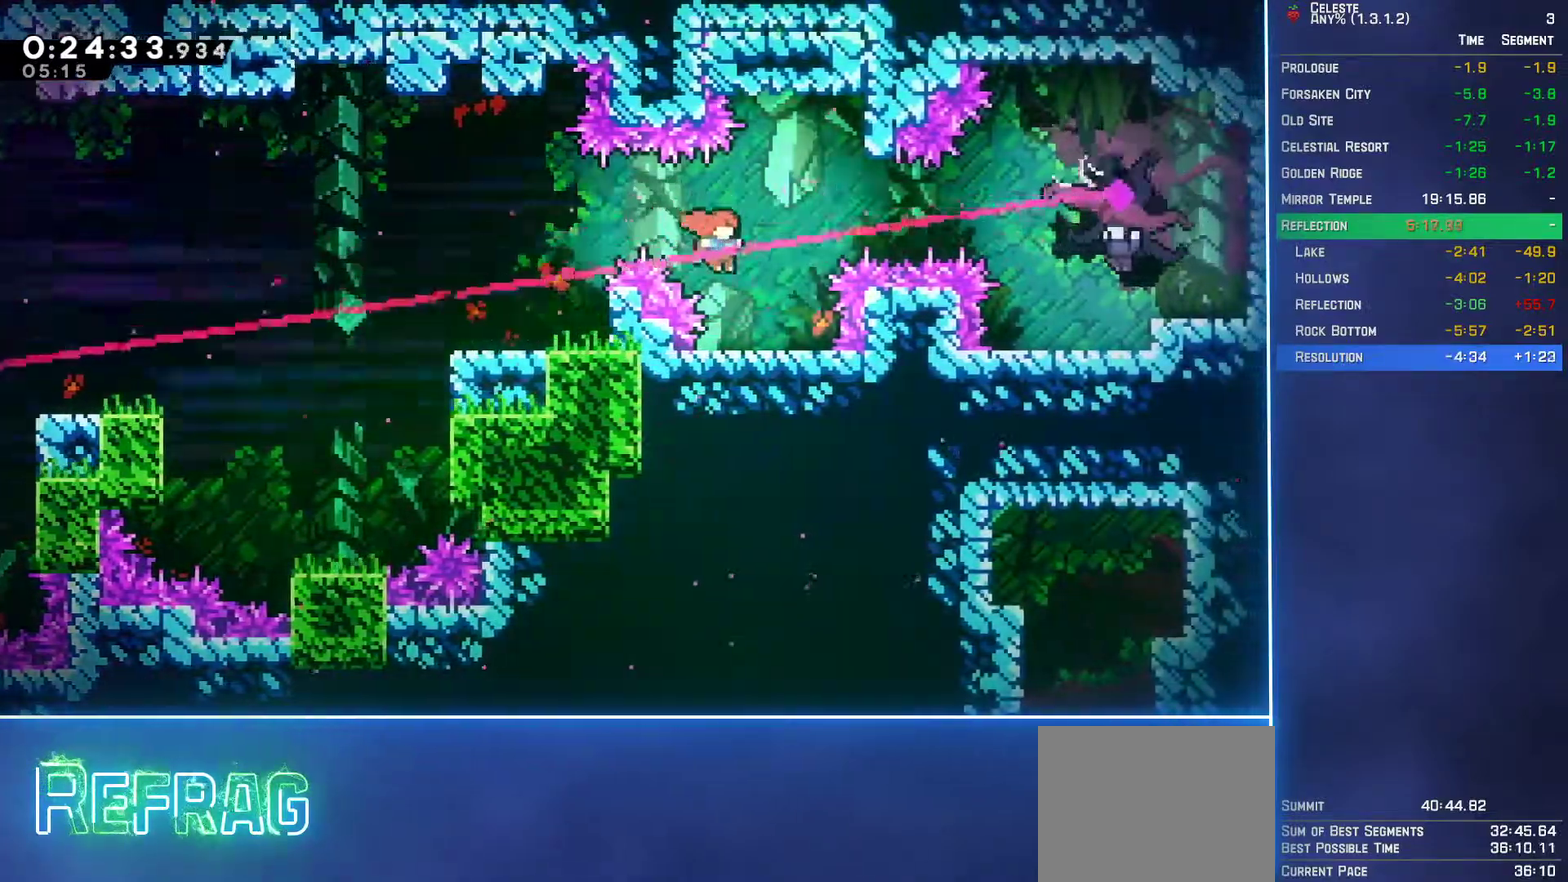
{"buttons": ["B", "DPAD_RIGHT"], "left_stick": "center", "events": [[17, "A", "up"], [117, "A", "down"], [150, "DPAD_RIGHT", "down"], [433, "A", "up"], [483, "B", "down"]]}
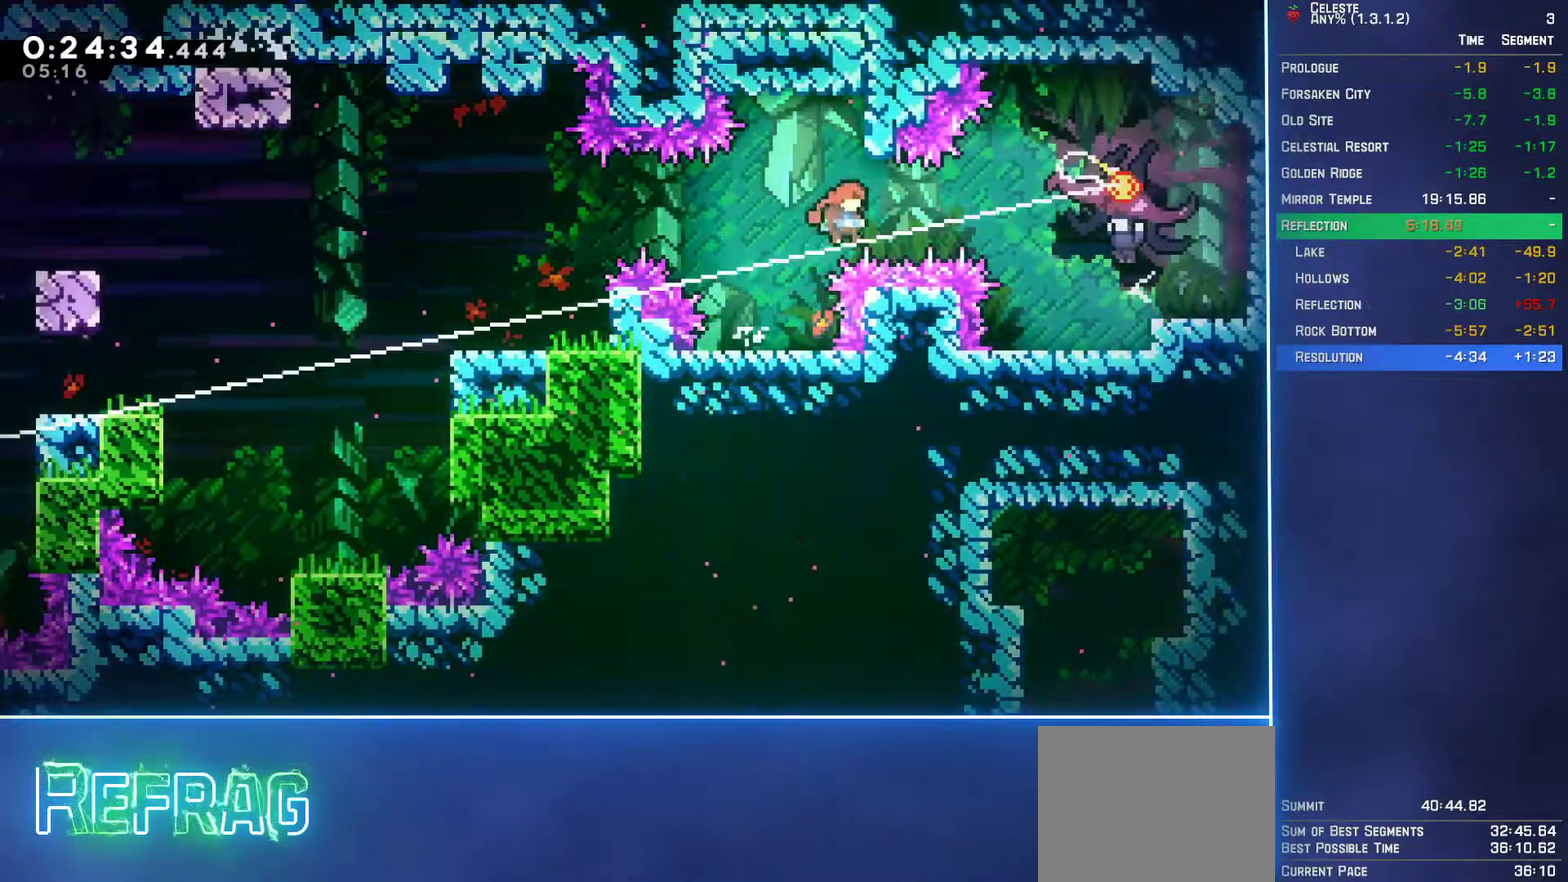
{"buttons": [], "left_stick": "center", "events": [[83, "B", "up"], [417, "DPAD_RIGHT", "up"]]}
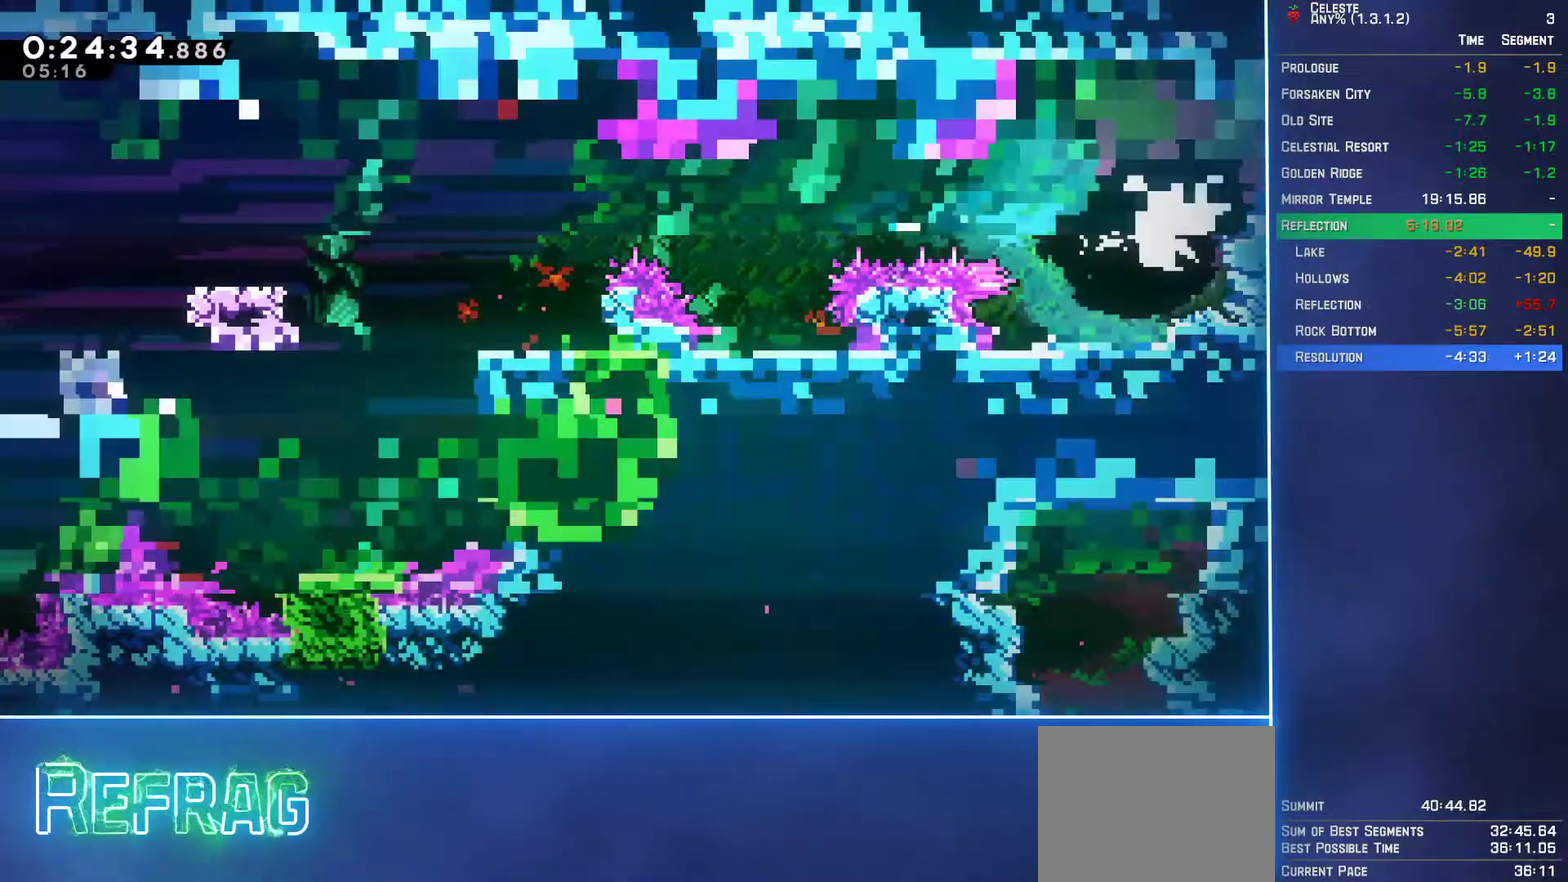
{"buttons": ["DPAD_LEFT"], "left_stick": "center", "events": [[150, "DPAD_LEFT", "down"]]}
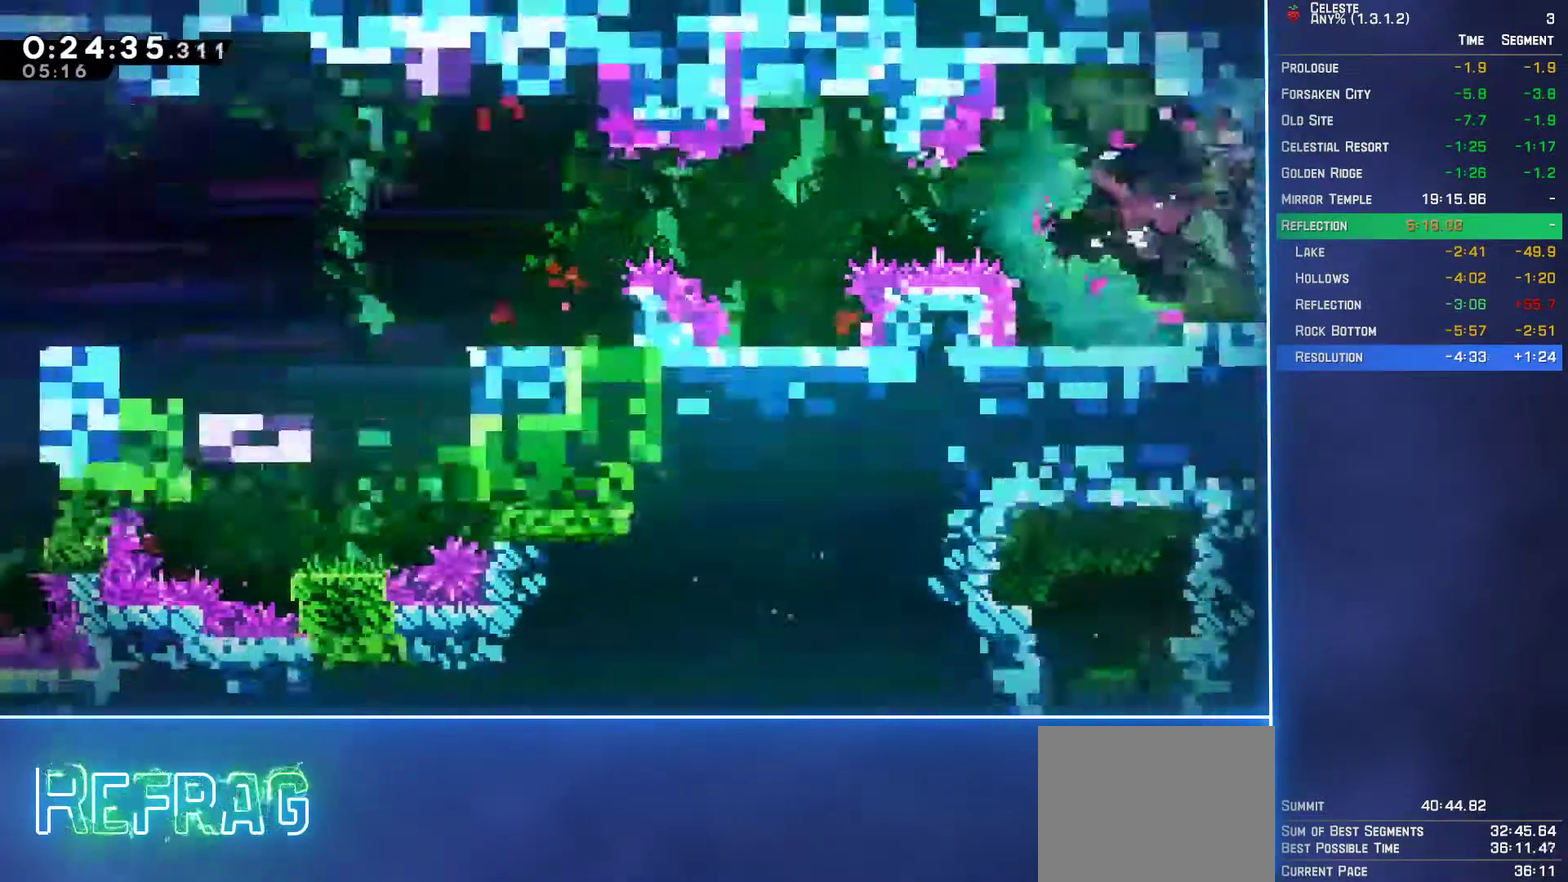
{"buttons": ["DPAD_DOWN"], "left_stick": "center", "events": [[167, "DPAD_DOWN", "down"], [183, "DPAD_LEFT", "up"], [350, "B", "down"], [483, "B", "up"]]}
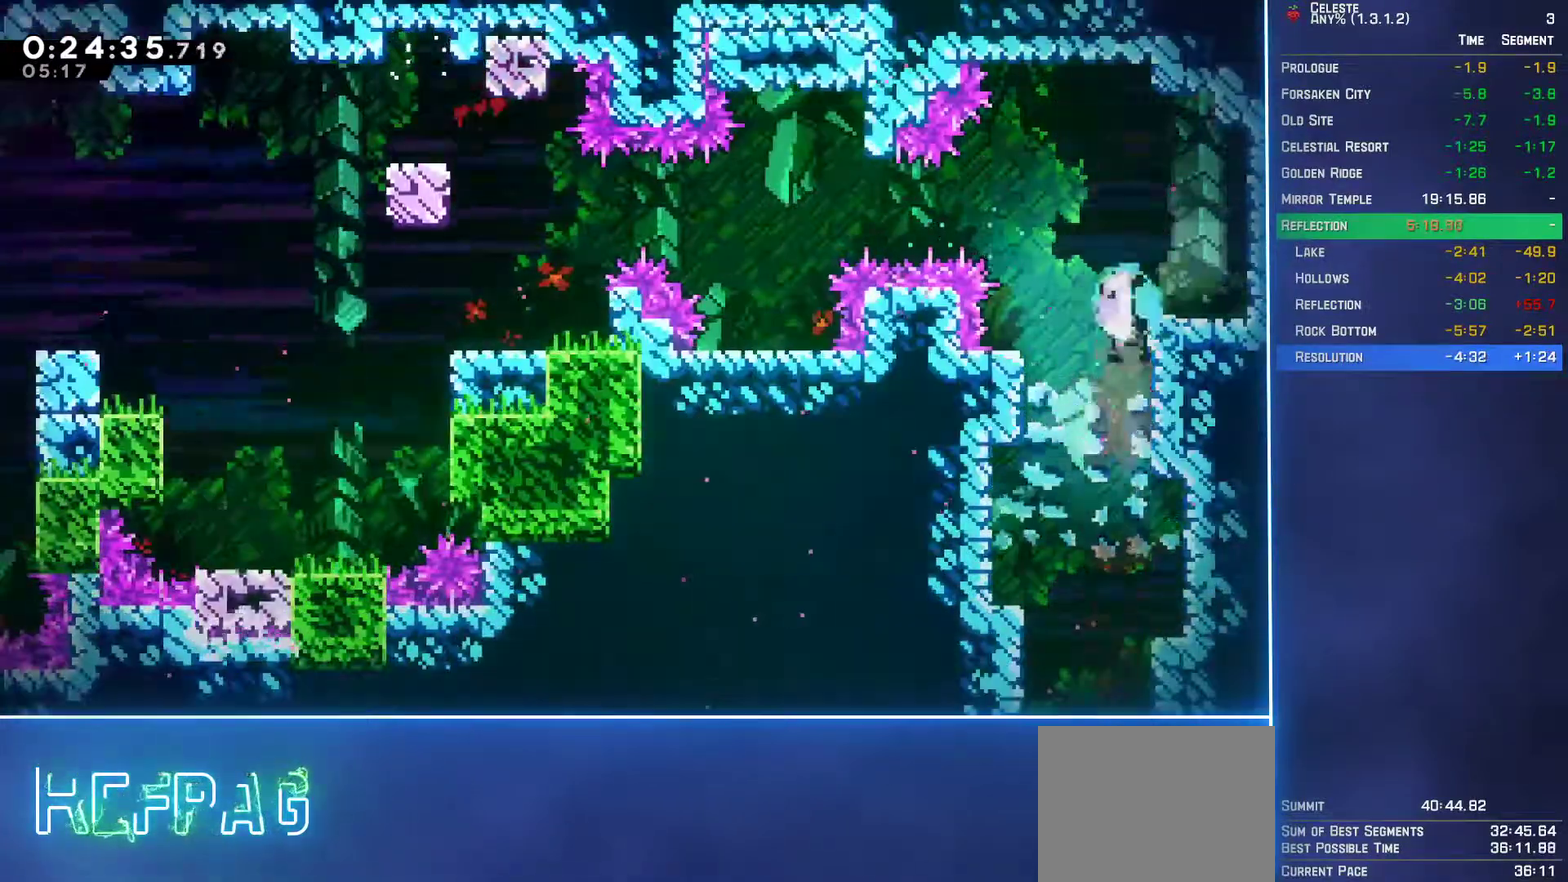
{"buttons": ["DPAD_DOWN"], "left_stick": "center", "events": []}
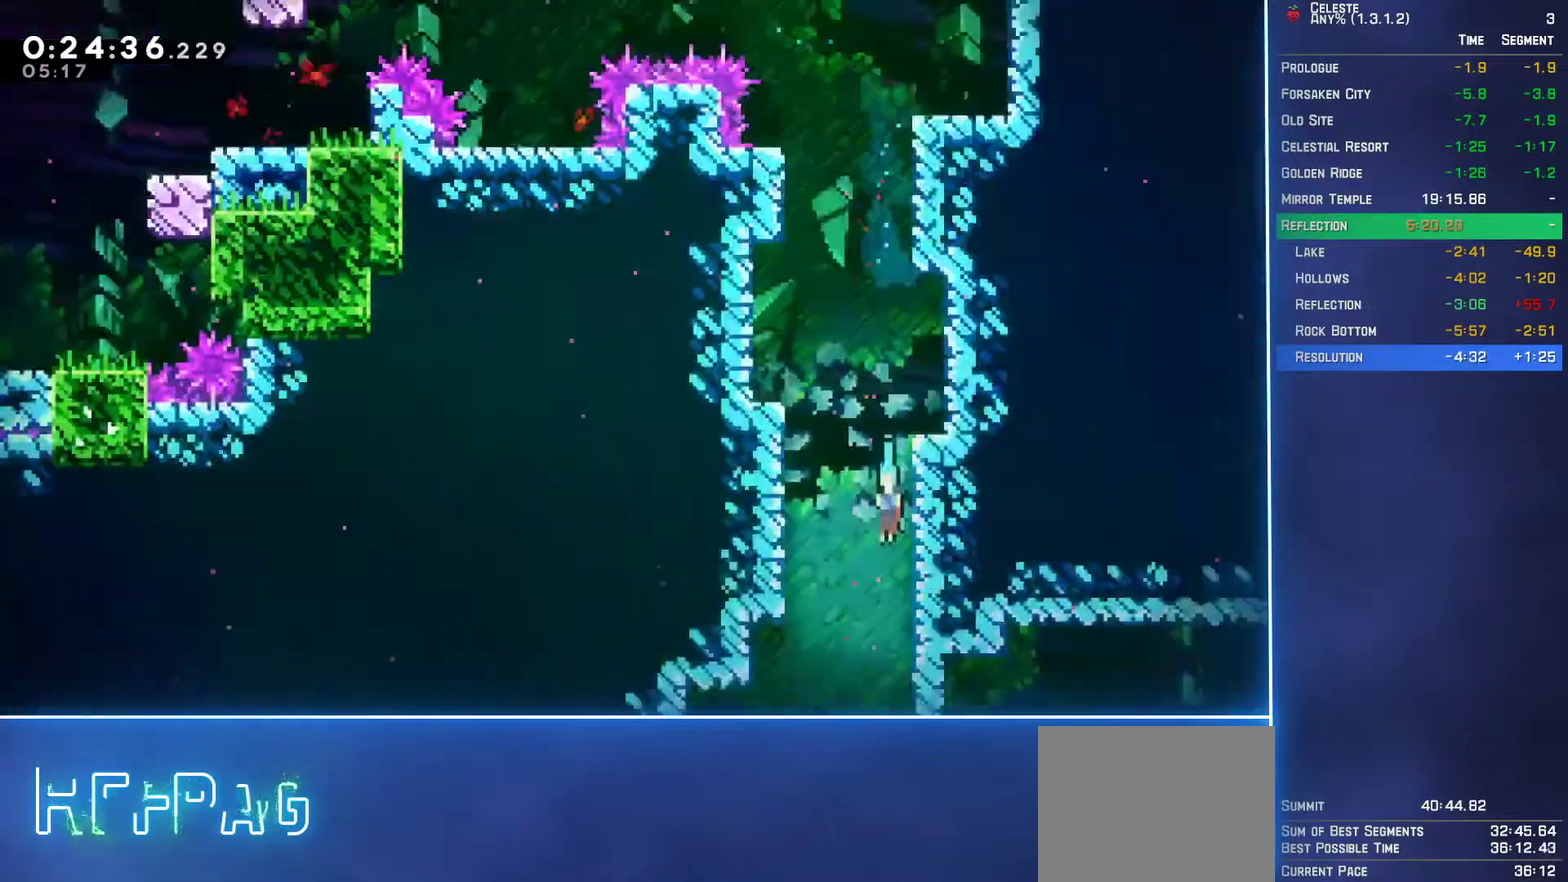
{"buttons": ["DPAD_DOWN", "DPAD_LEFT"], "left_stick": "center", "events": [[483, "DPAD_LEFT", "down"]]}
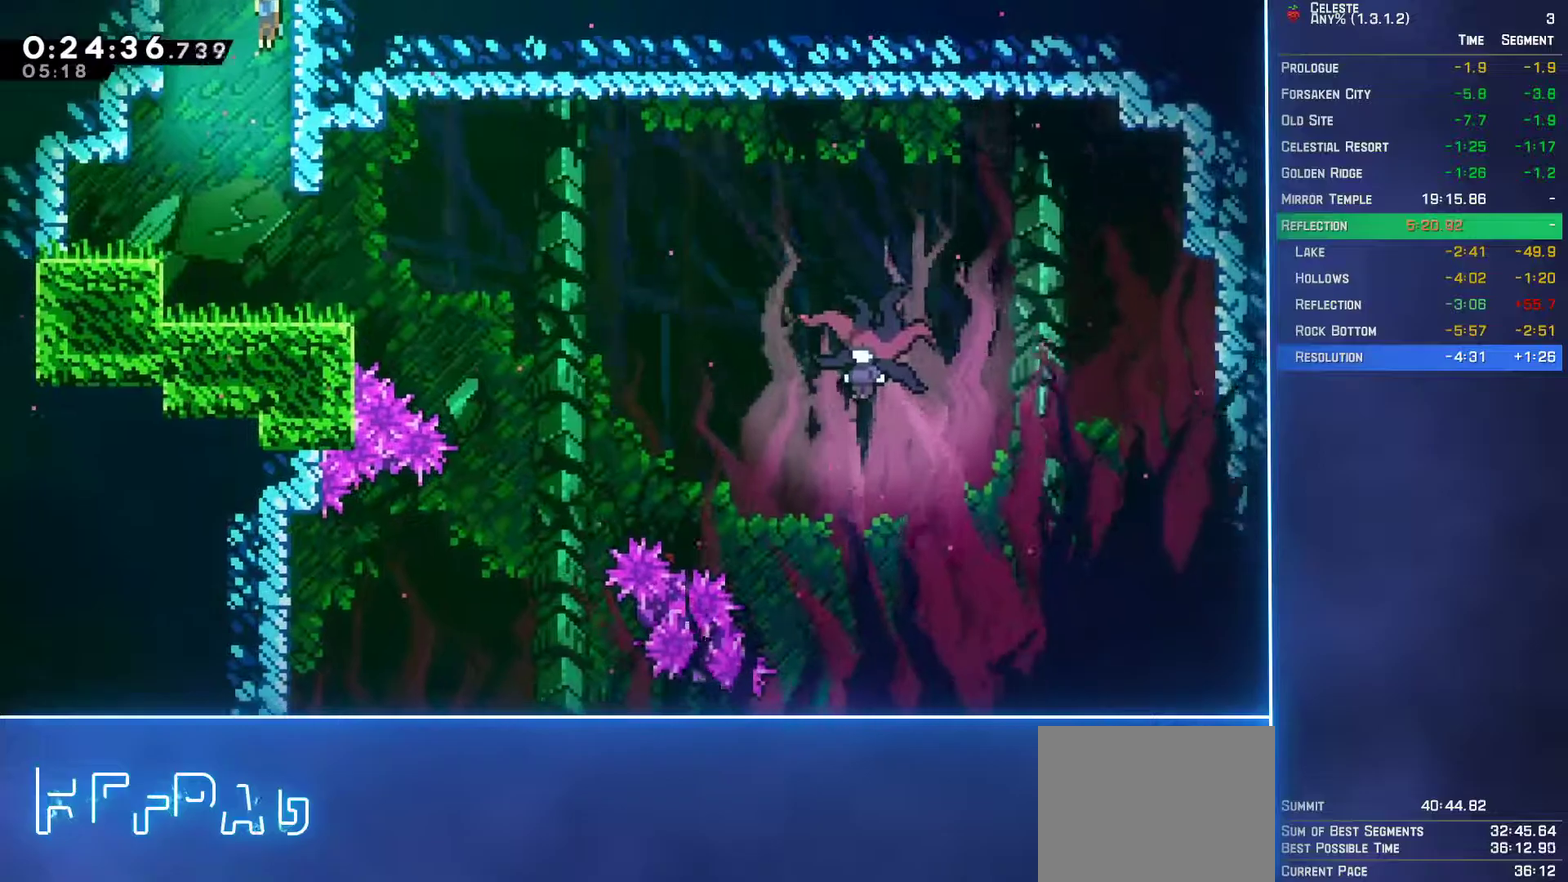
{"buttons": ["A", "DPAD_DOWN", "DPAD_RIGHT"], "left_stick": "center", "events": [[200, "DPAD_LEFT", "up"], [283, "B", "down"], [283, "DPAD_RIGHT", "down"], [433, "B", "up"], [467, "A", "down"]]}
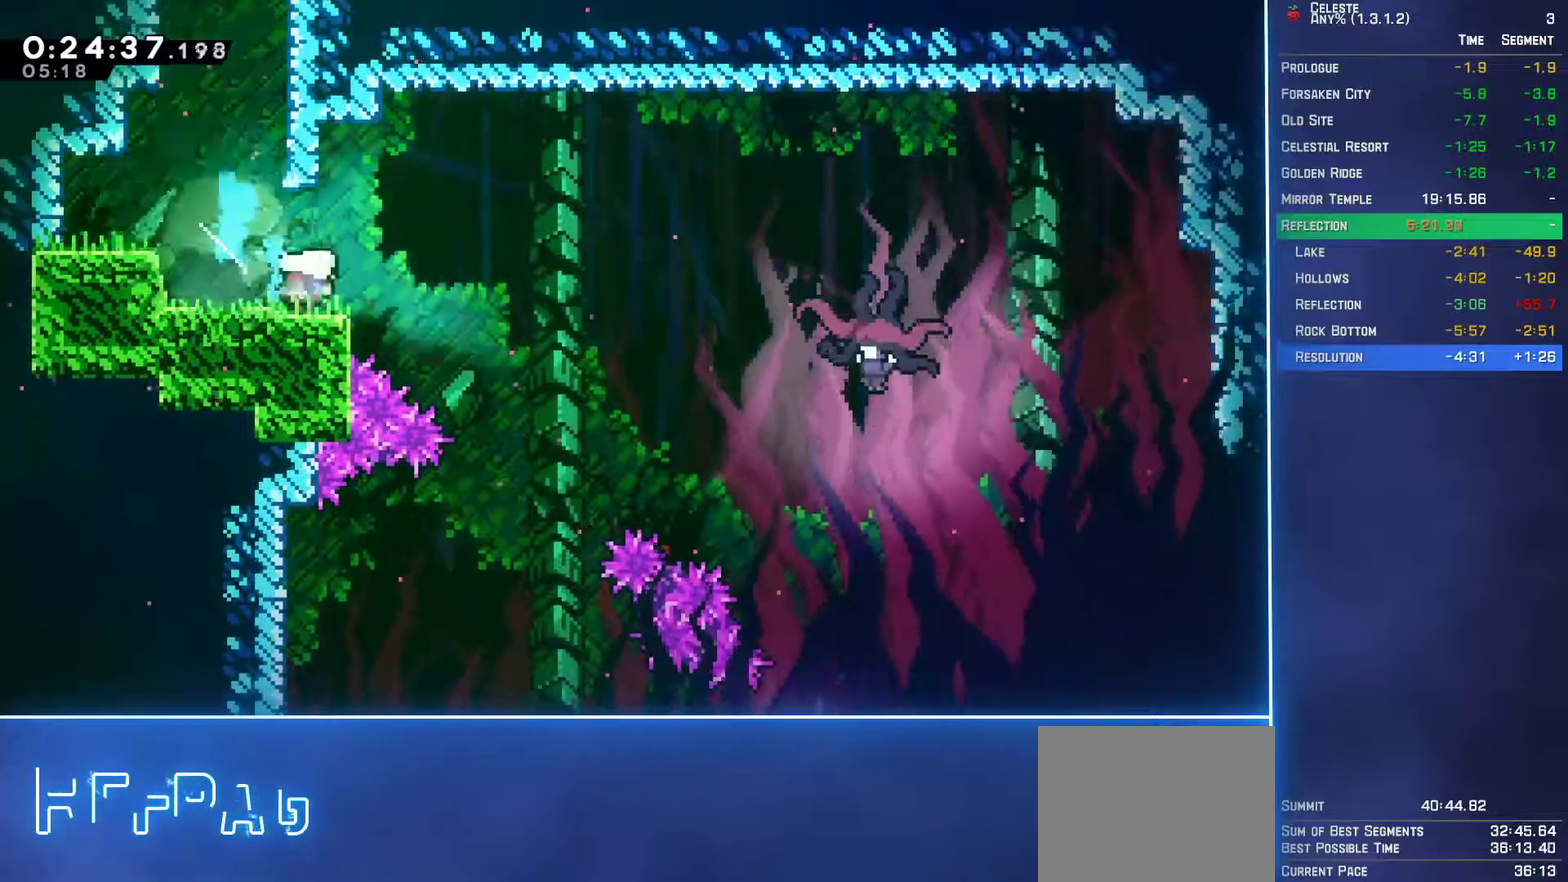
{"buttons": ["DPAD_DOWN"], "left_stick": "center", "events": [[183, "A", "up"], [183, "DPAD_DOWN", "up"], [450, "DPAD_DOWN", "down"], [483, "DPAD_RIGHT", "up"]]}
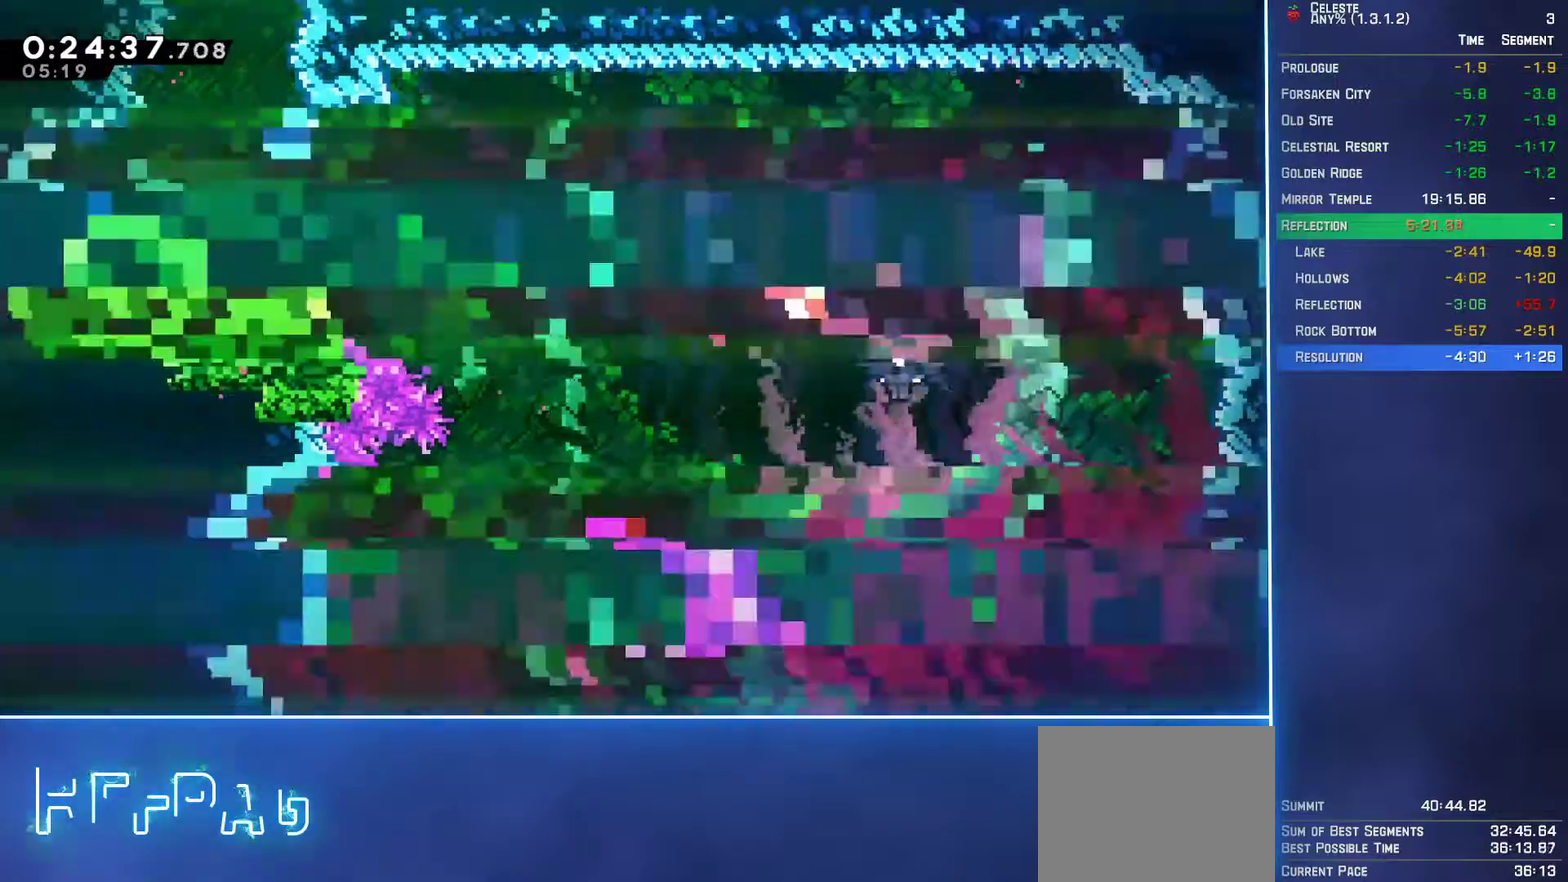
{"buttons": ["DPAD_DOWN", "DPAD_LEFT"], "left_stick": "center", "events": [[33, "DPAD_LEFT", "down"]]}
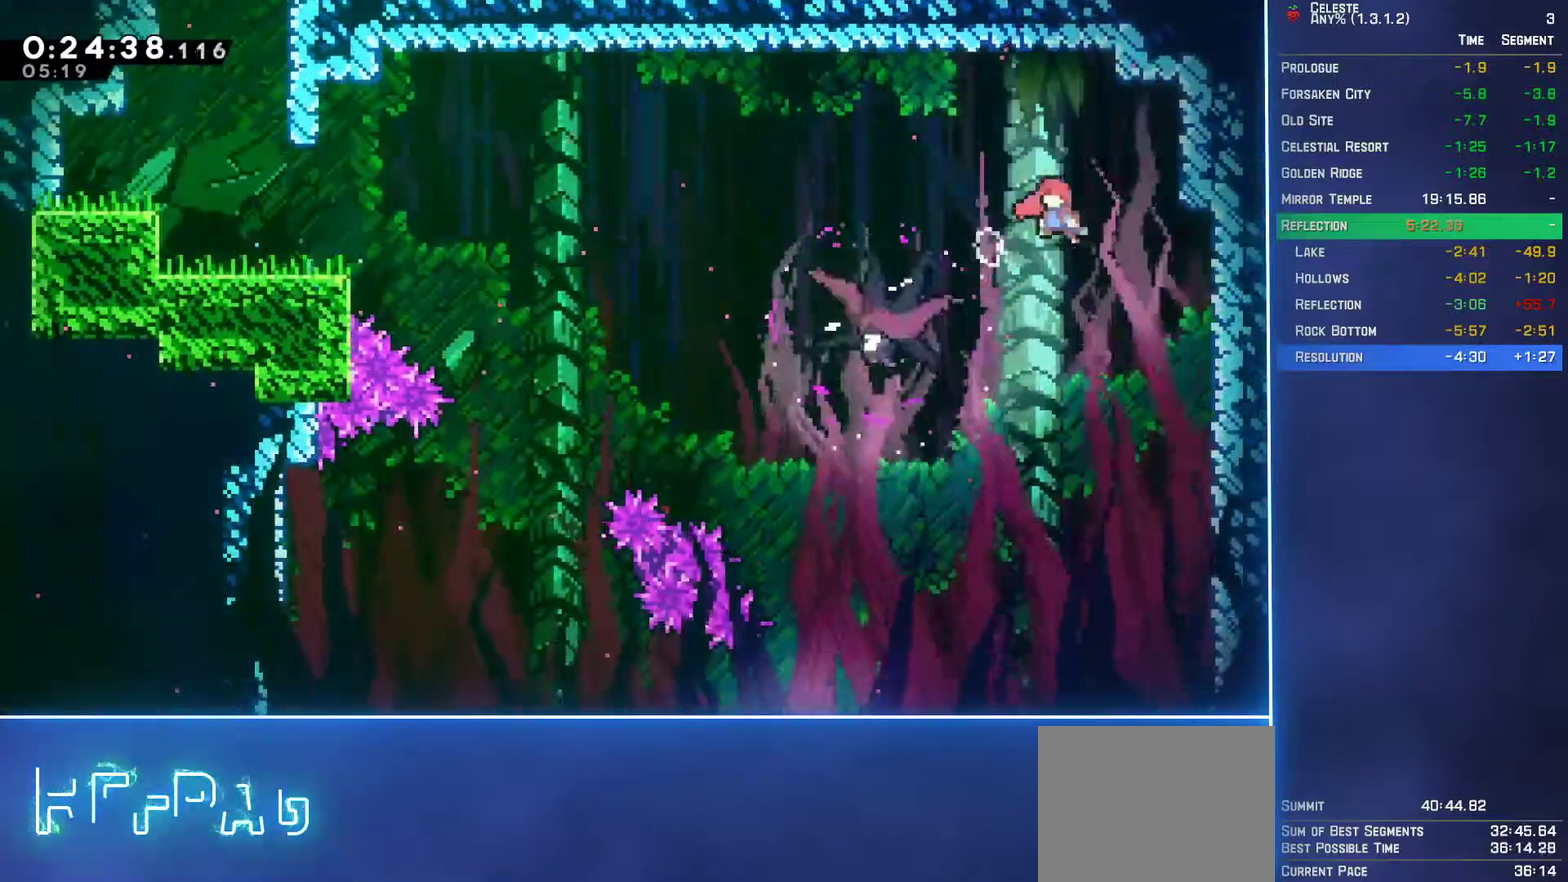
{"buttons": ["DPAD_DOWN", "DPAD_LEFT"], "left_stick": "center", "events": [[17, "B", "down"], [100, "B", "up"]]}
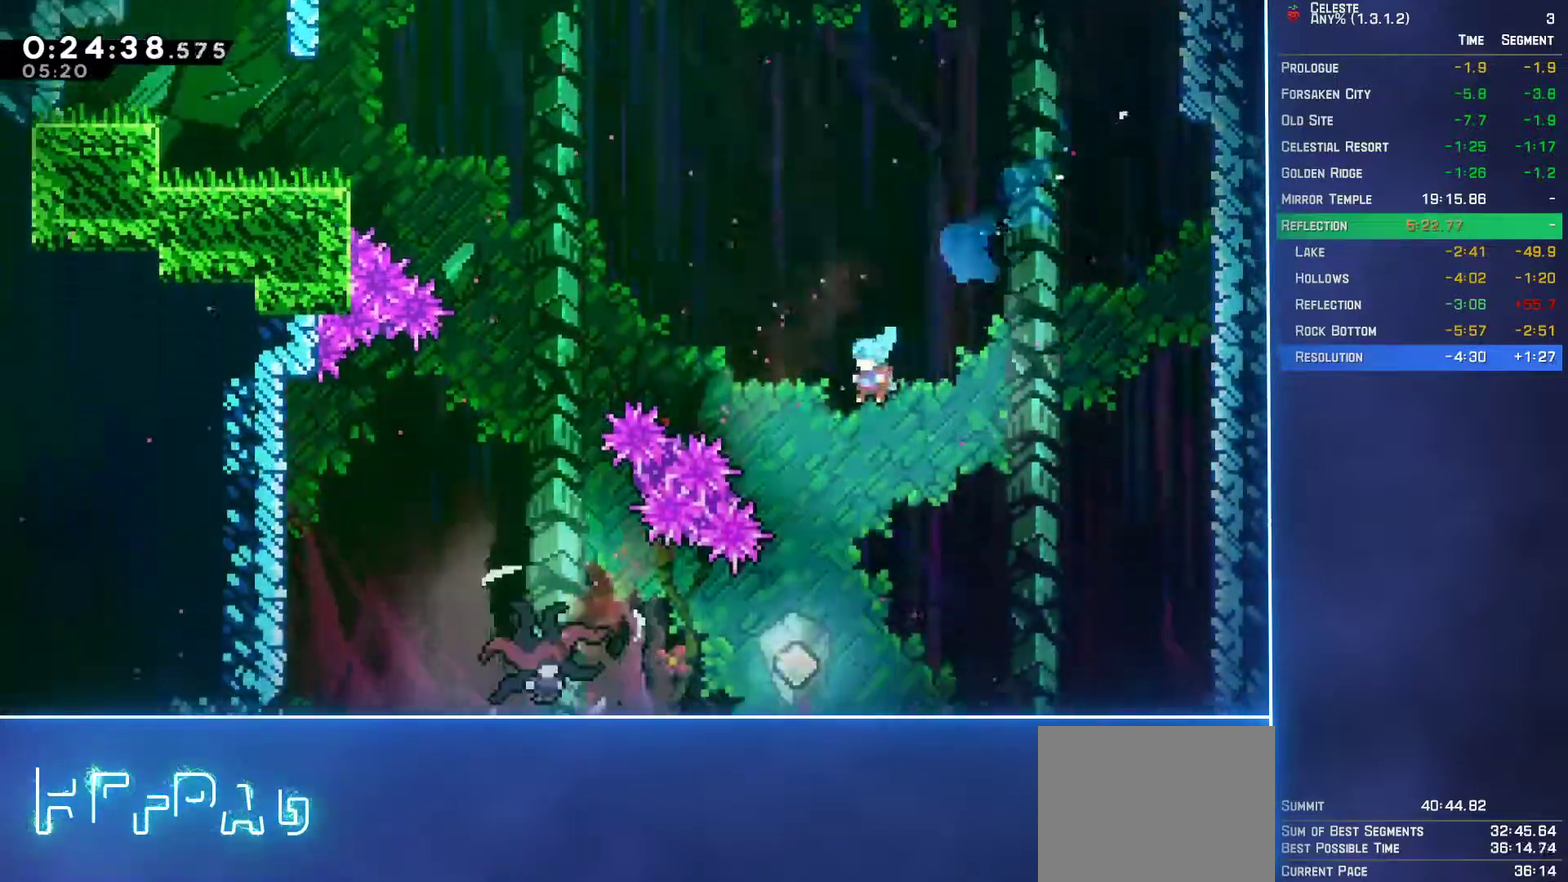
{"buttons": ["DPAD_LEFT"], "left_stick": "center", "events": [[217, "DPAD_DOWN", "up"], [300, "B", "down"], [417, "B", "up"]]}
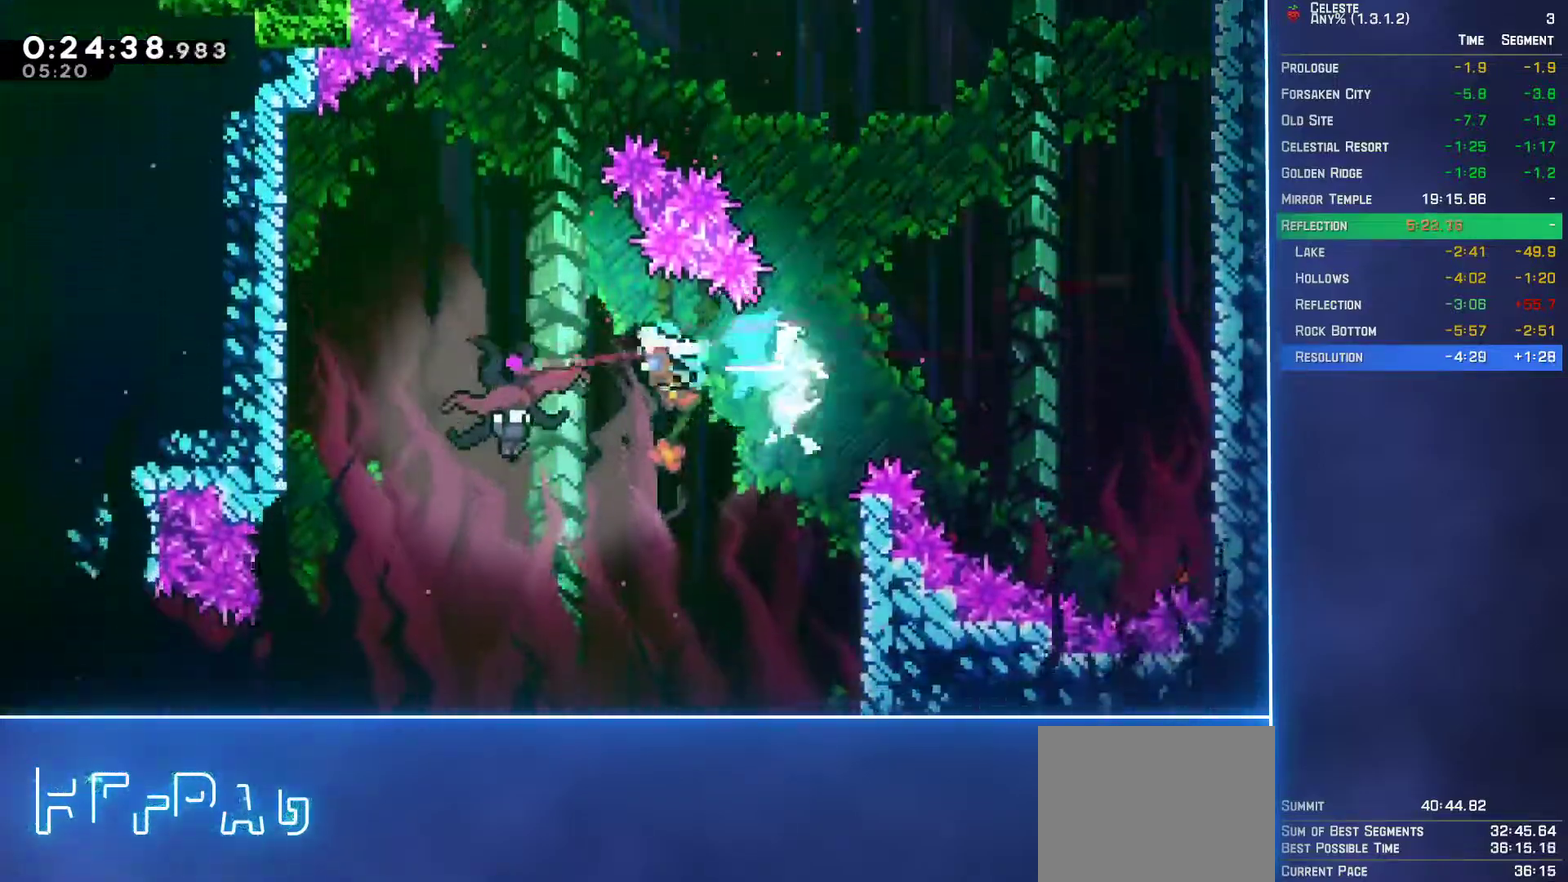
{"buttons": ["DPAD_DOWN", "DPAD_RIGHT"], "left_stick": "center", "events": [[100, "DPAD_DOWN", "down"], [100, "DPAD_LEFT", "up"], [150, "DPAD_RIGHT", "down"]]}